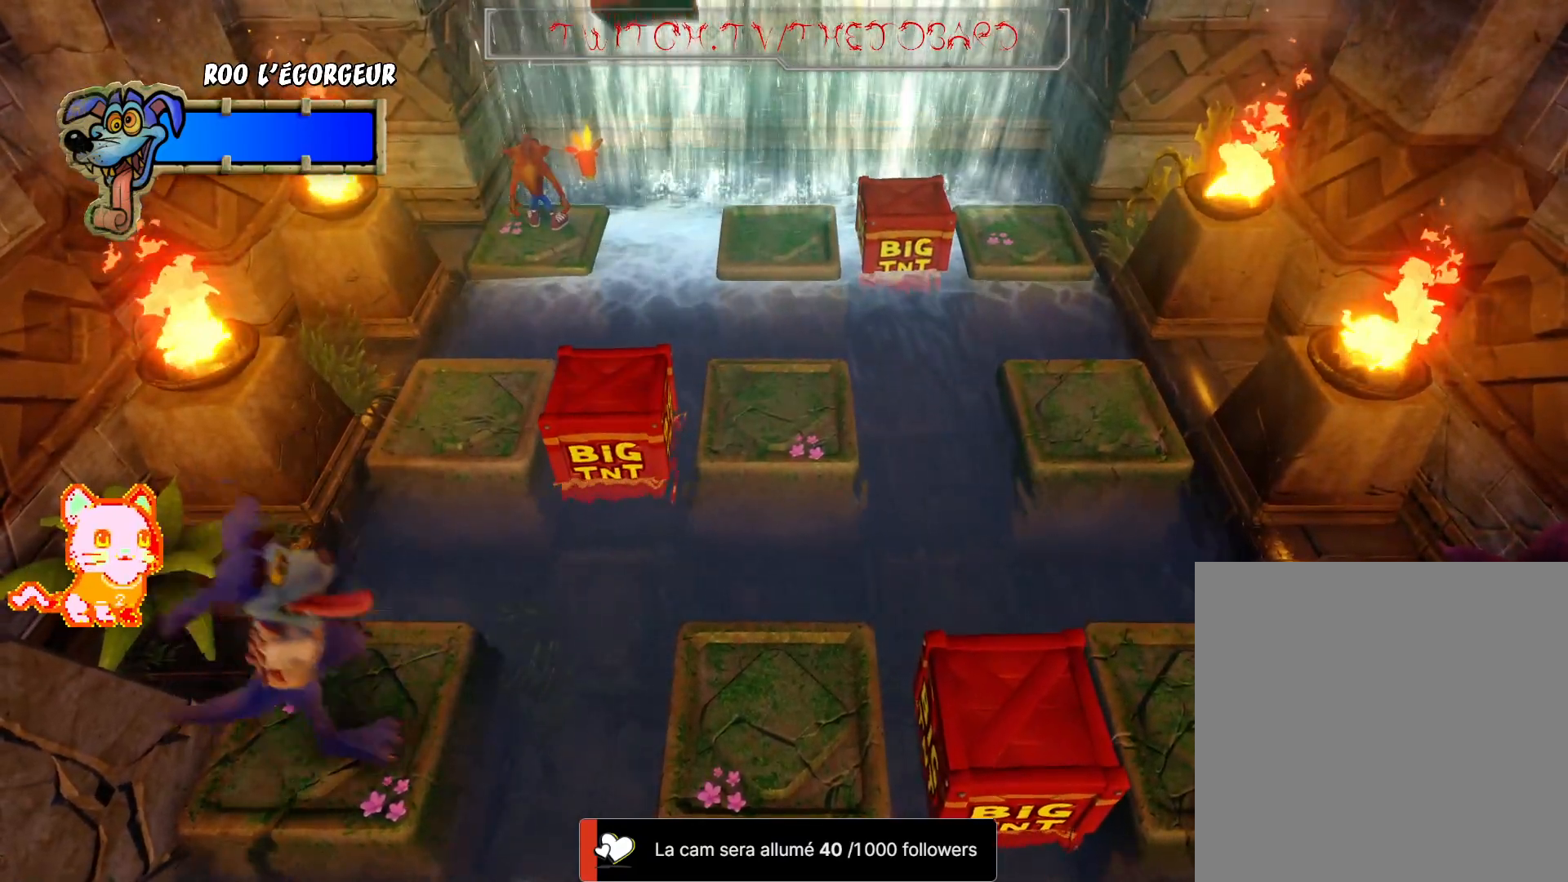
Gameplay with a controller (Xbox layout); each line is a JSON object with the inputs held at the frame after it (dt_ms = milliseconds from this image to that frame). "events" lists button and stick changes between this image and that frame as [ms after this image, input, new state], when the widget could be followed in between. Not read: R3.
{"dt_ms": 500, "buttons": [], "left_stick": "center", "right_stick": "center", "events": []}
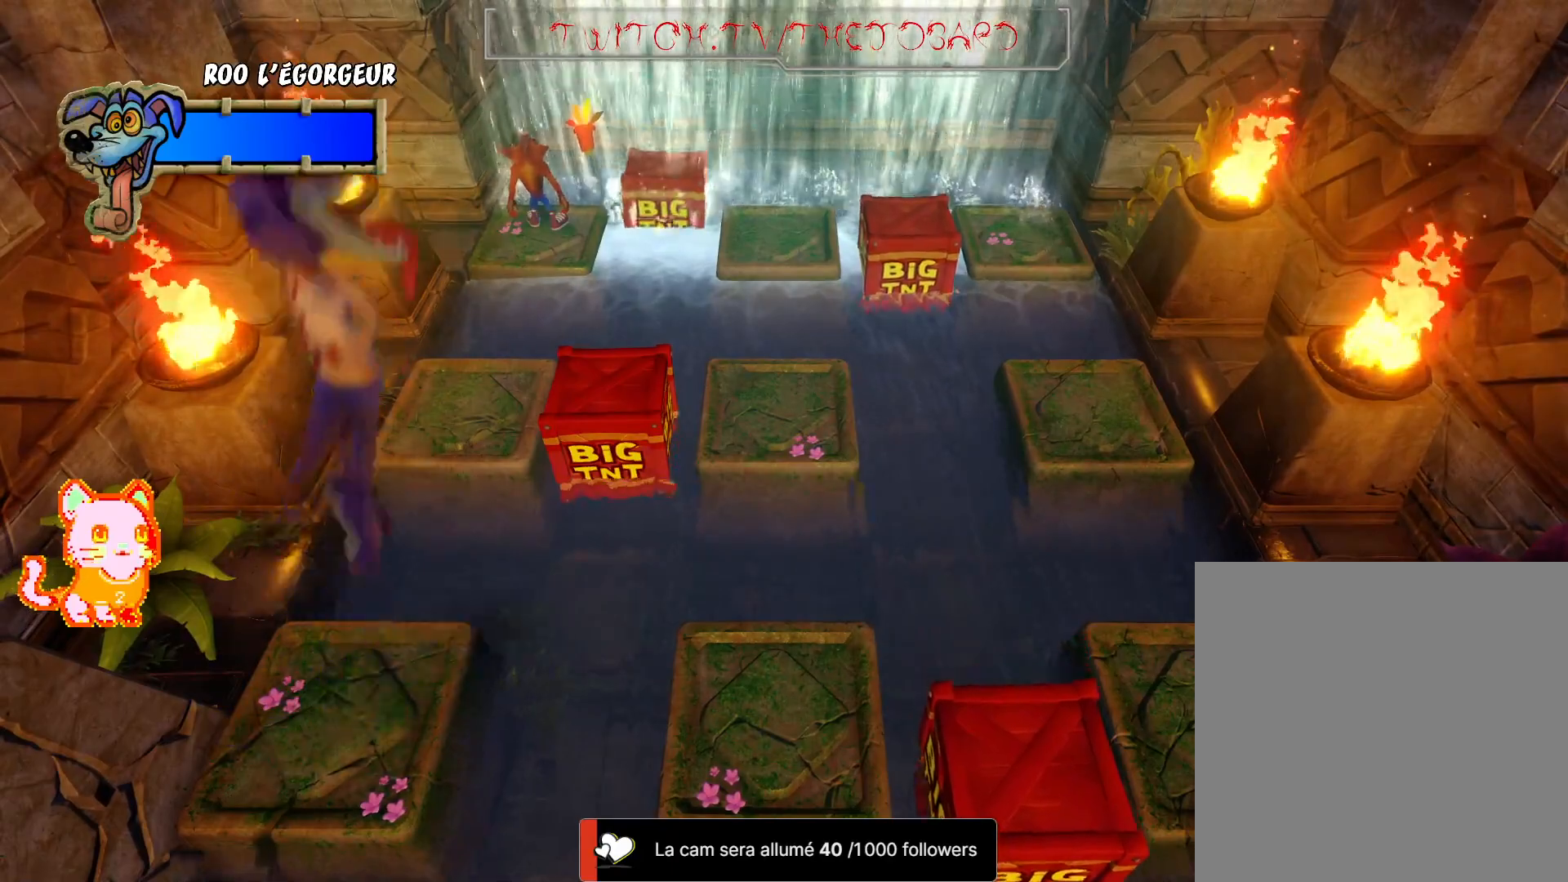
{"dt_ms": 500, "buttons": [], "left_stick": "center", "right_stick": "center"}
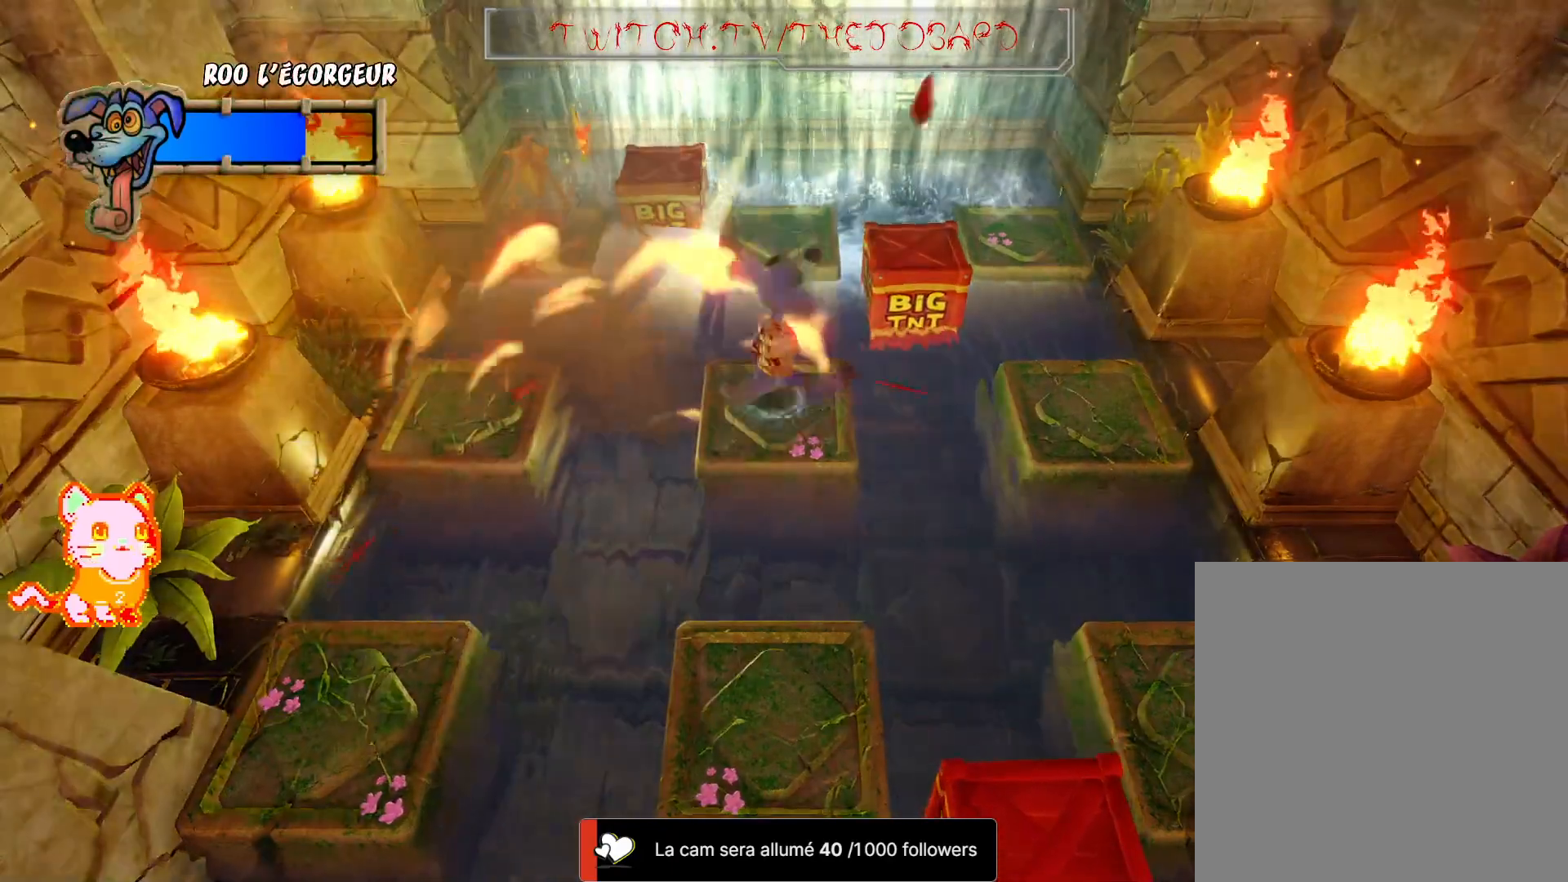
{"dt_ms": 500, "buttons": [], "left_stick": "center", "right_stick": "center", "events": []}
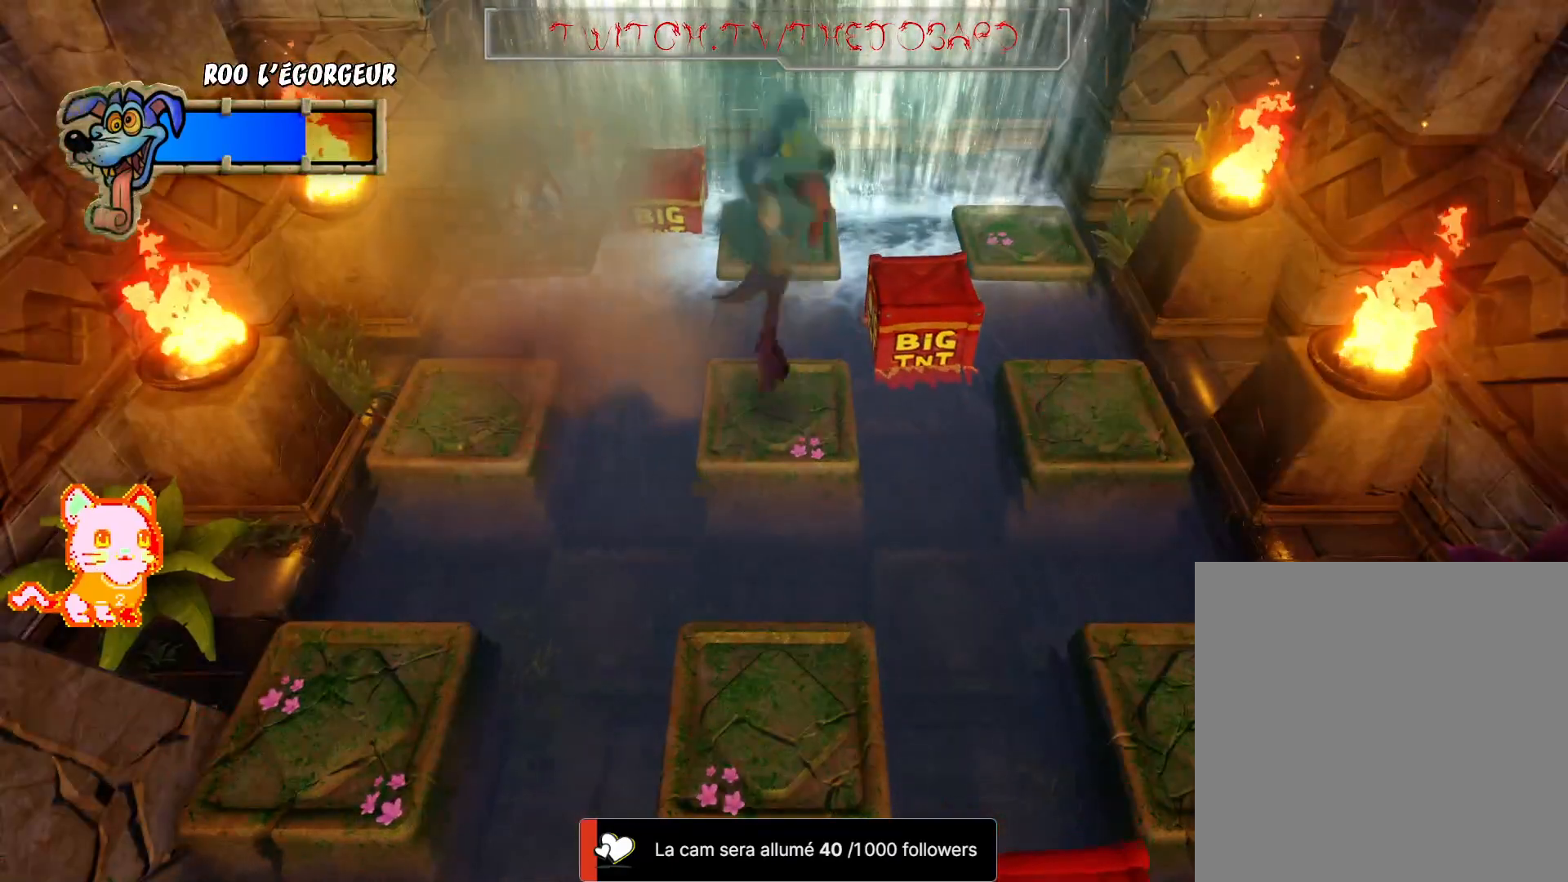
{"dt_ms": 500, "buttons": [], "left_stick": "center", "right_stick": "center", "events": []}
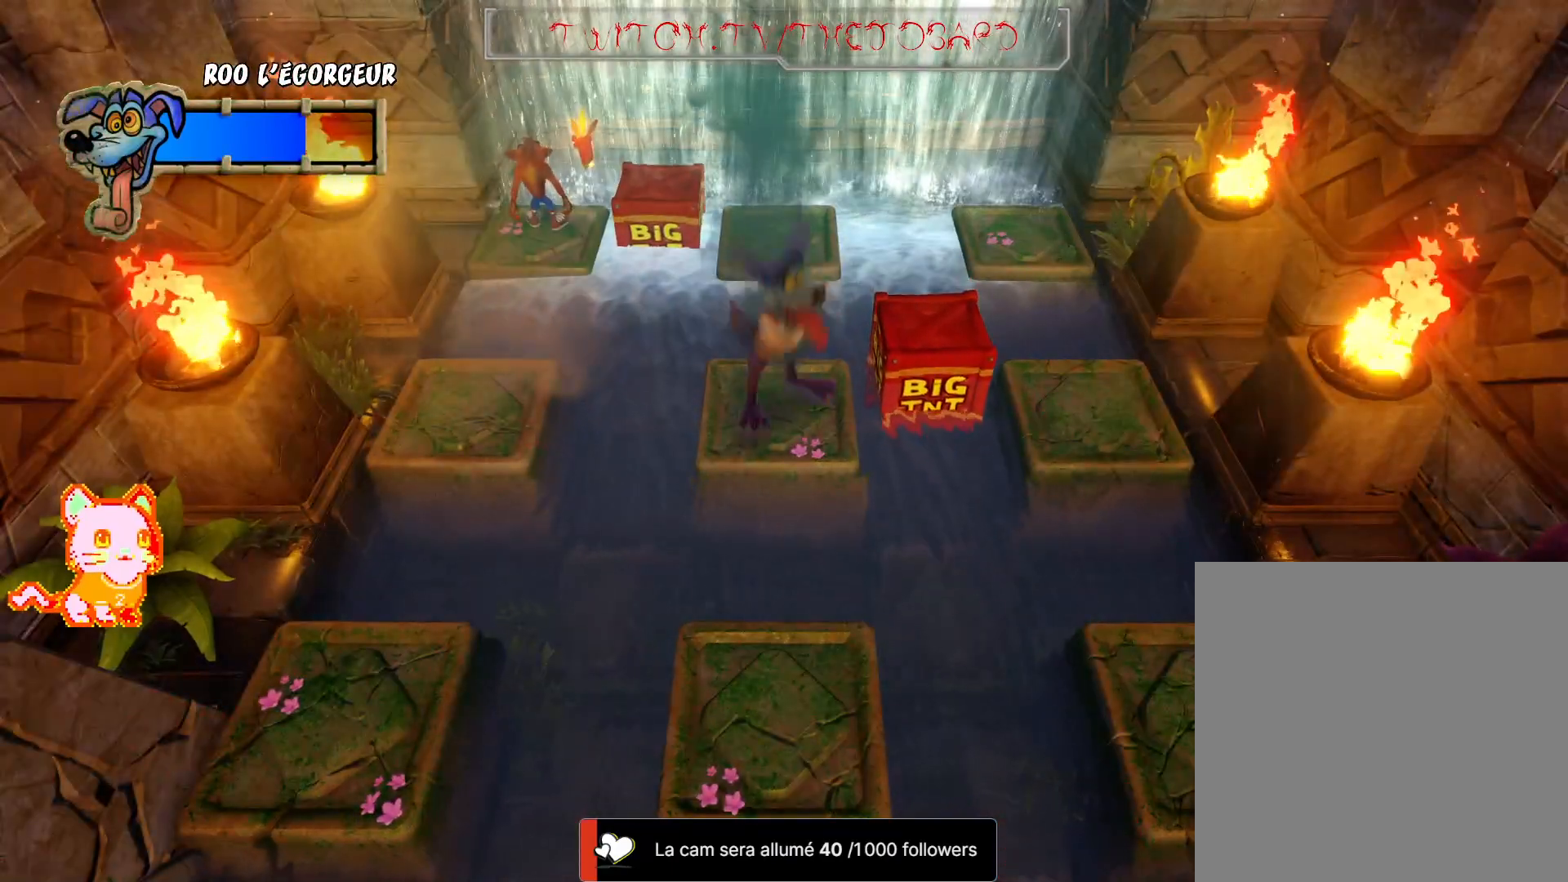
{"dt_ms": 500, "buttons": ["A"], "left_stick": "right", "right_stick": "center", "events": [[183, "left_stick", "right"], [300, "A", "down"]]}
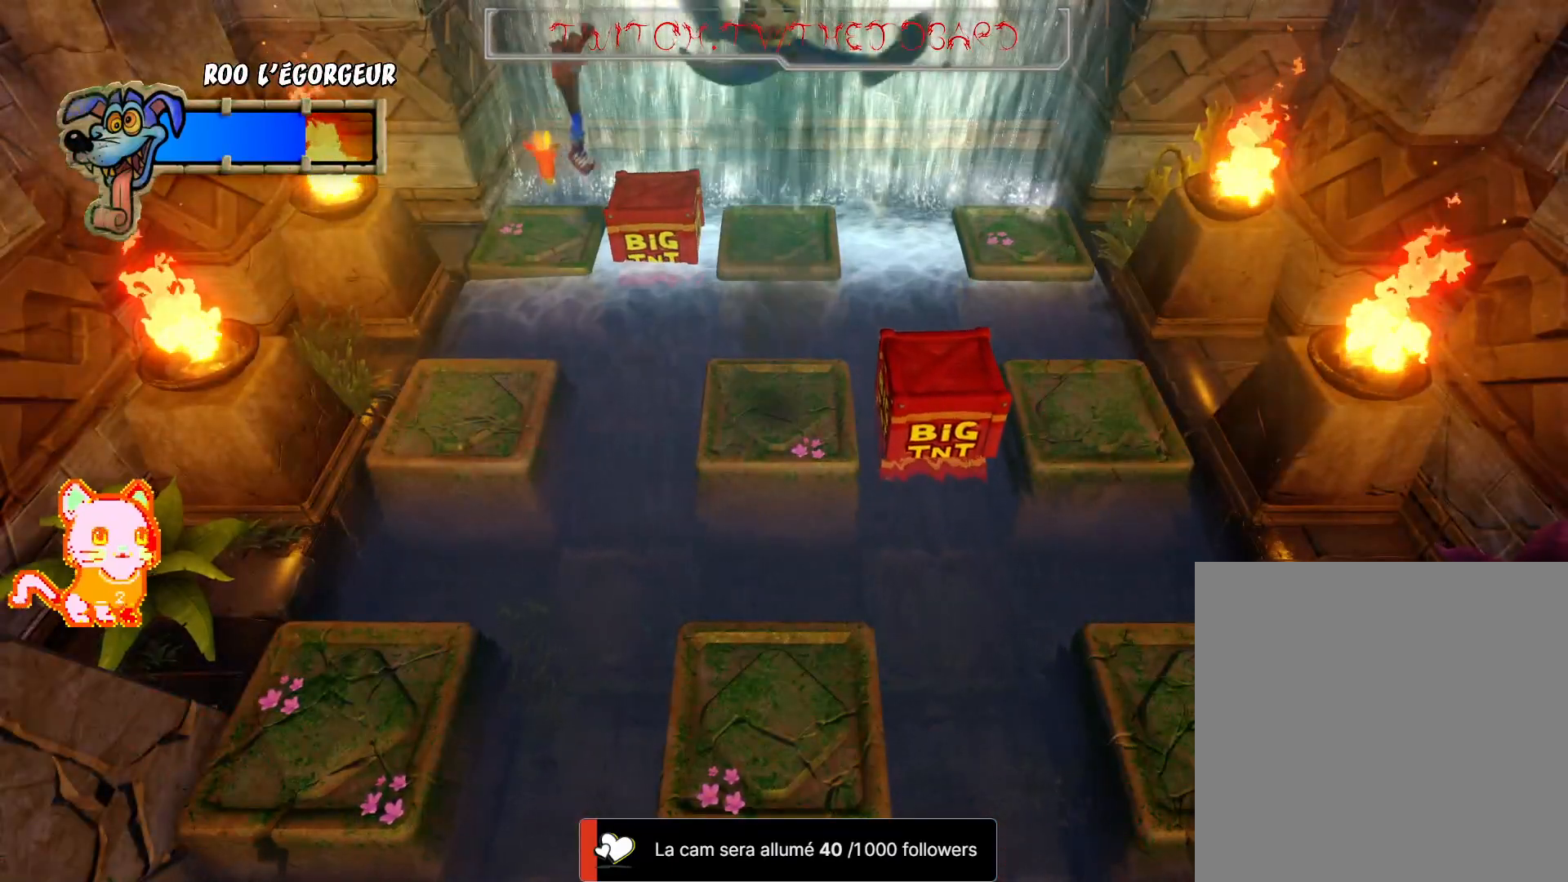
{"dt_ms": 500, "buttons": [], "left_stick": "center", "right_stick": "center", "events": [[267, "A", "up"], [433, "left_stick", "center"]]}
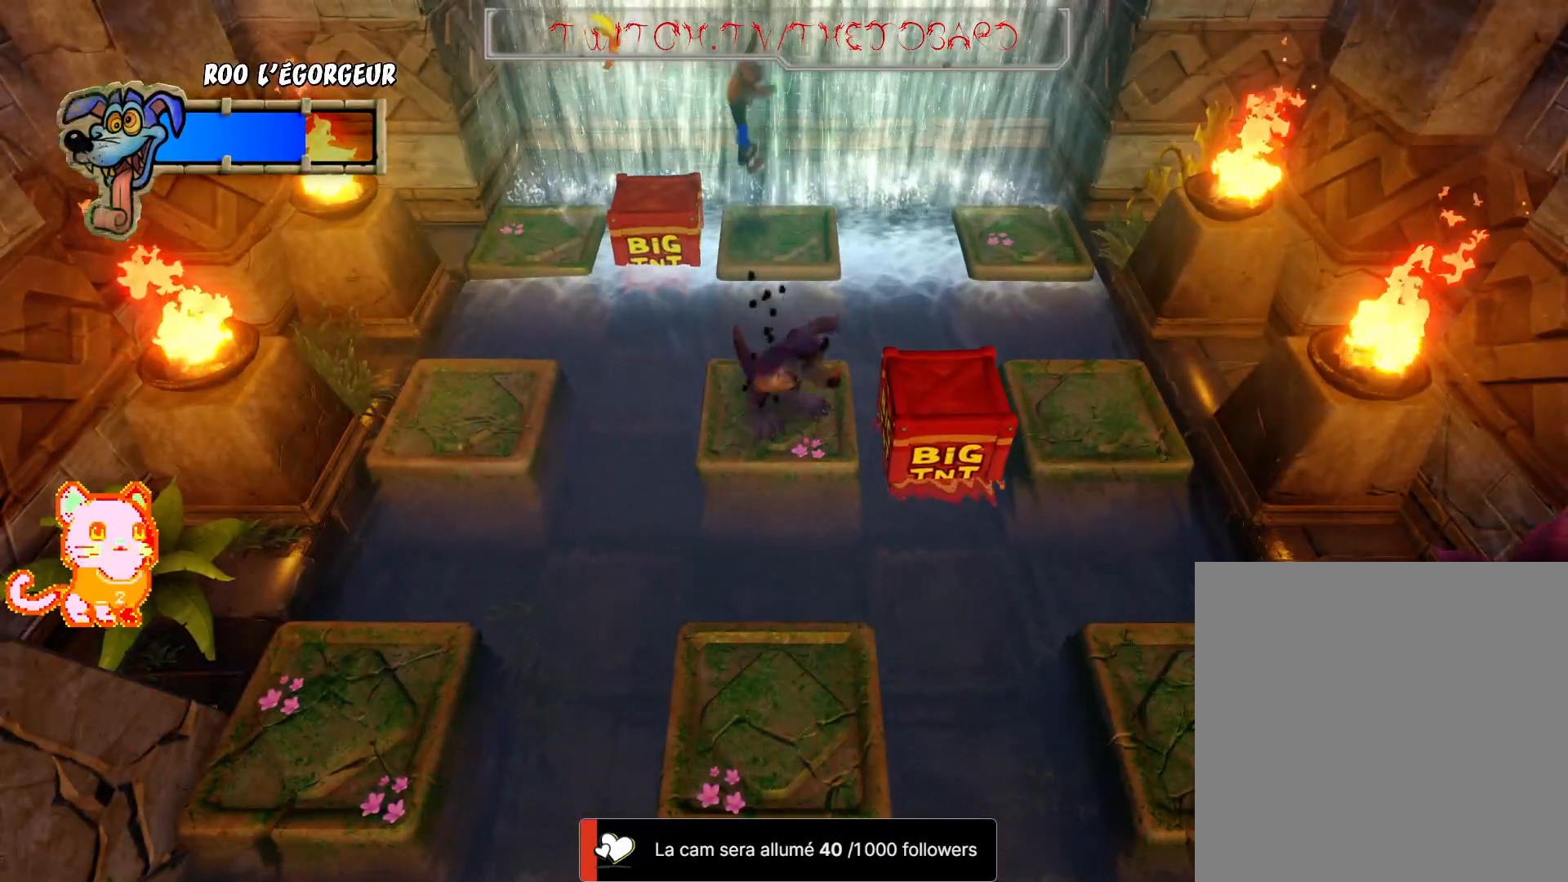
{"dt_ms": 500, "buttons": [], "left_stick": "center", "right_stick": "center", "events": []}
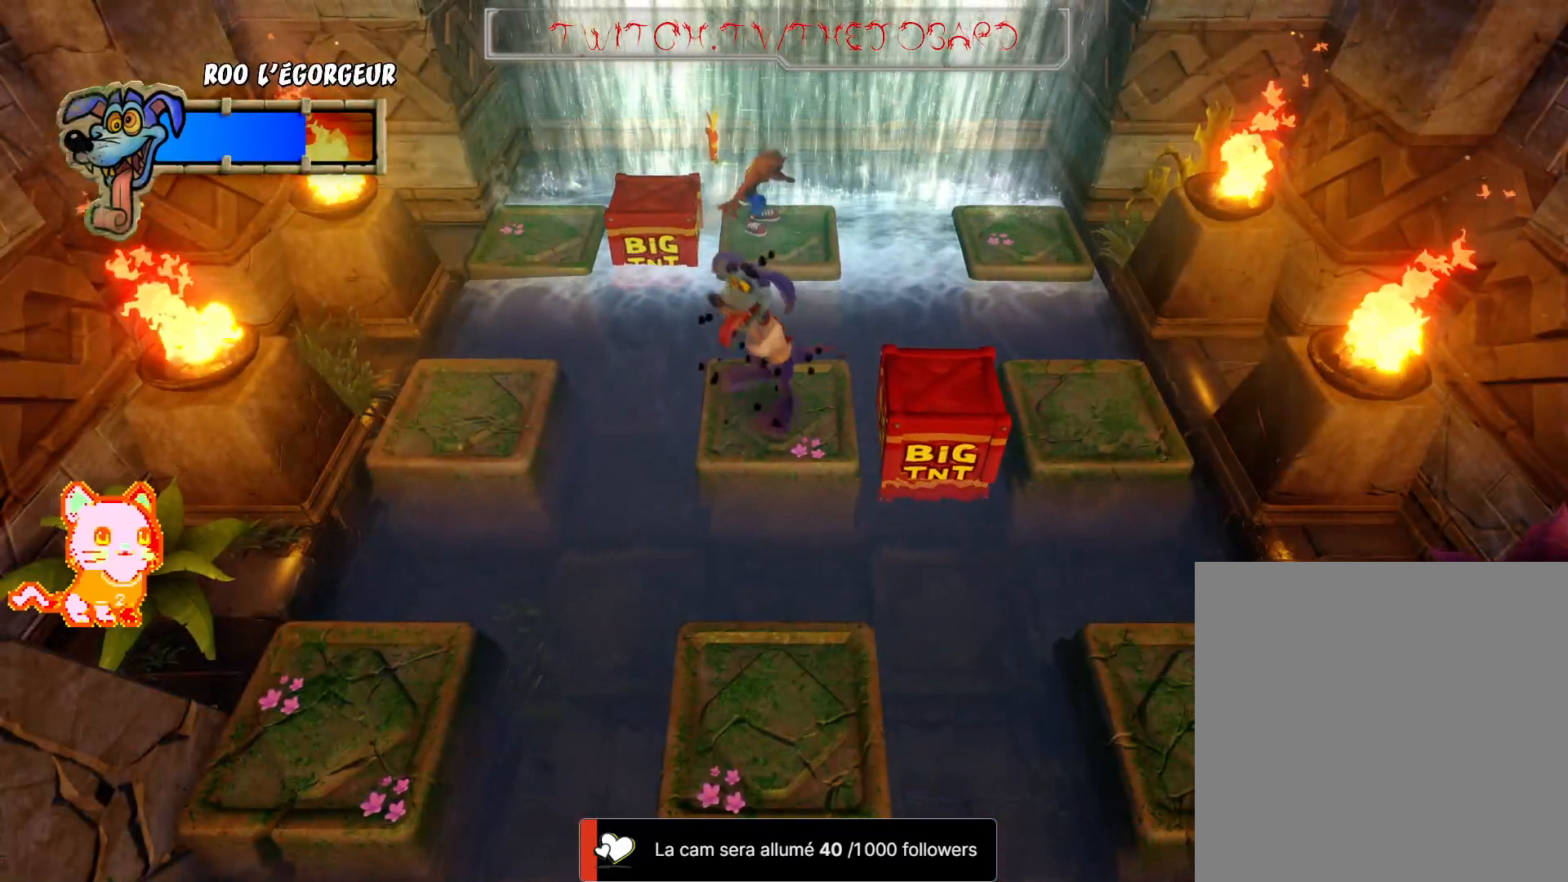
{"dt_ms": 500, "buttons": ["A"], "left_stick": "right", "right_stick": "center", "events": [[50, "left_stick", "right"], [300, "A", "down"]]}
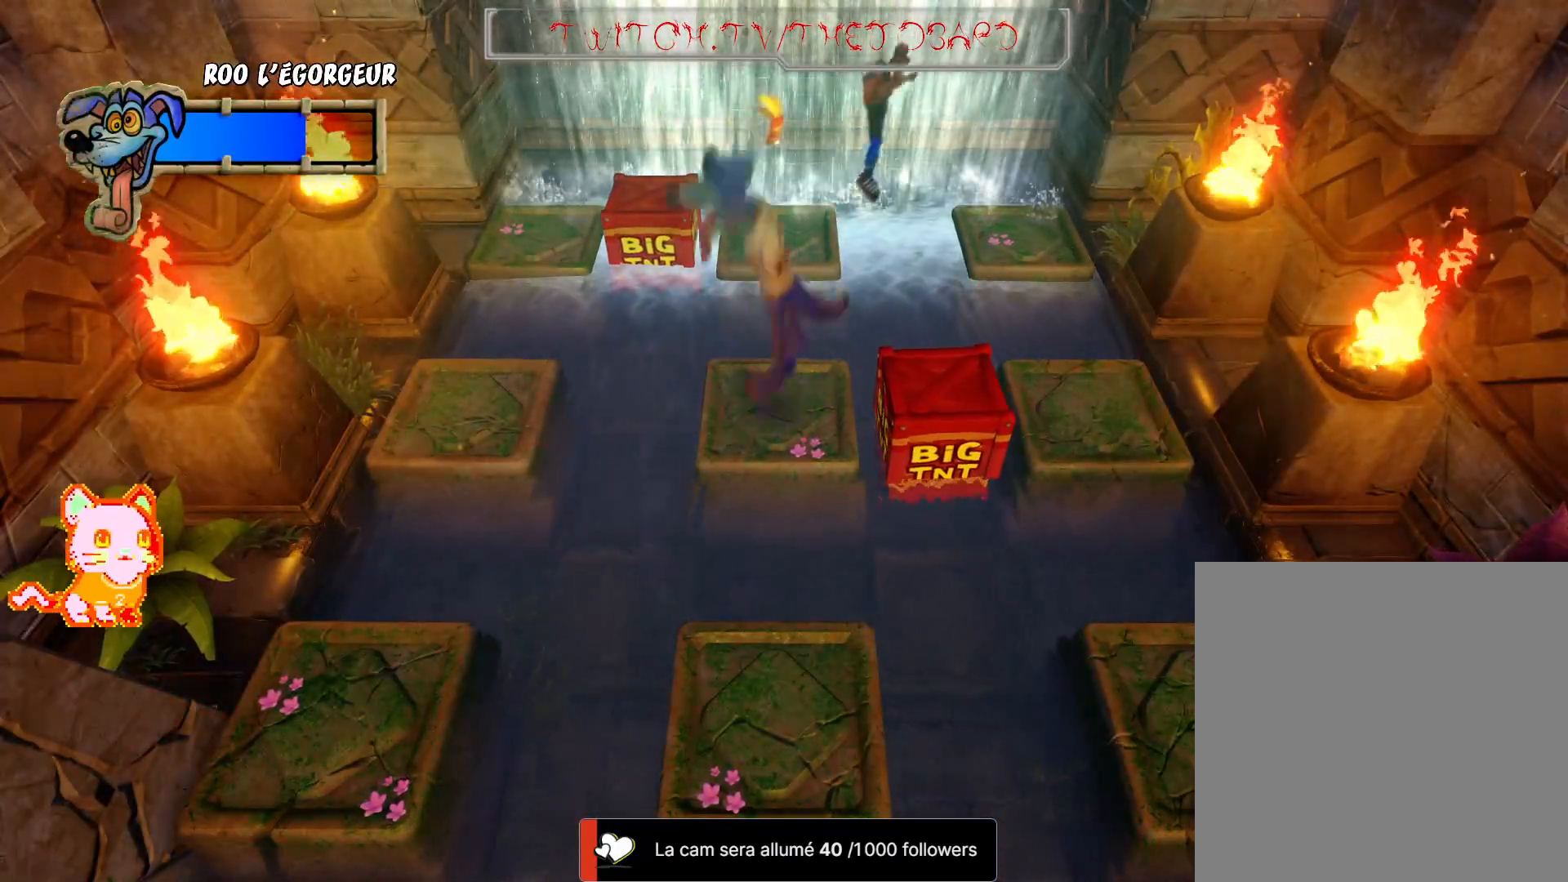
{"dt_ms": 500, "buttons": [], "left_stick": "center", "right_stick": "center", "events": [[183, "A", "up"], [317, "left_stick", "center"]]}
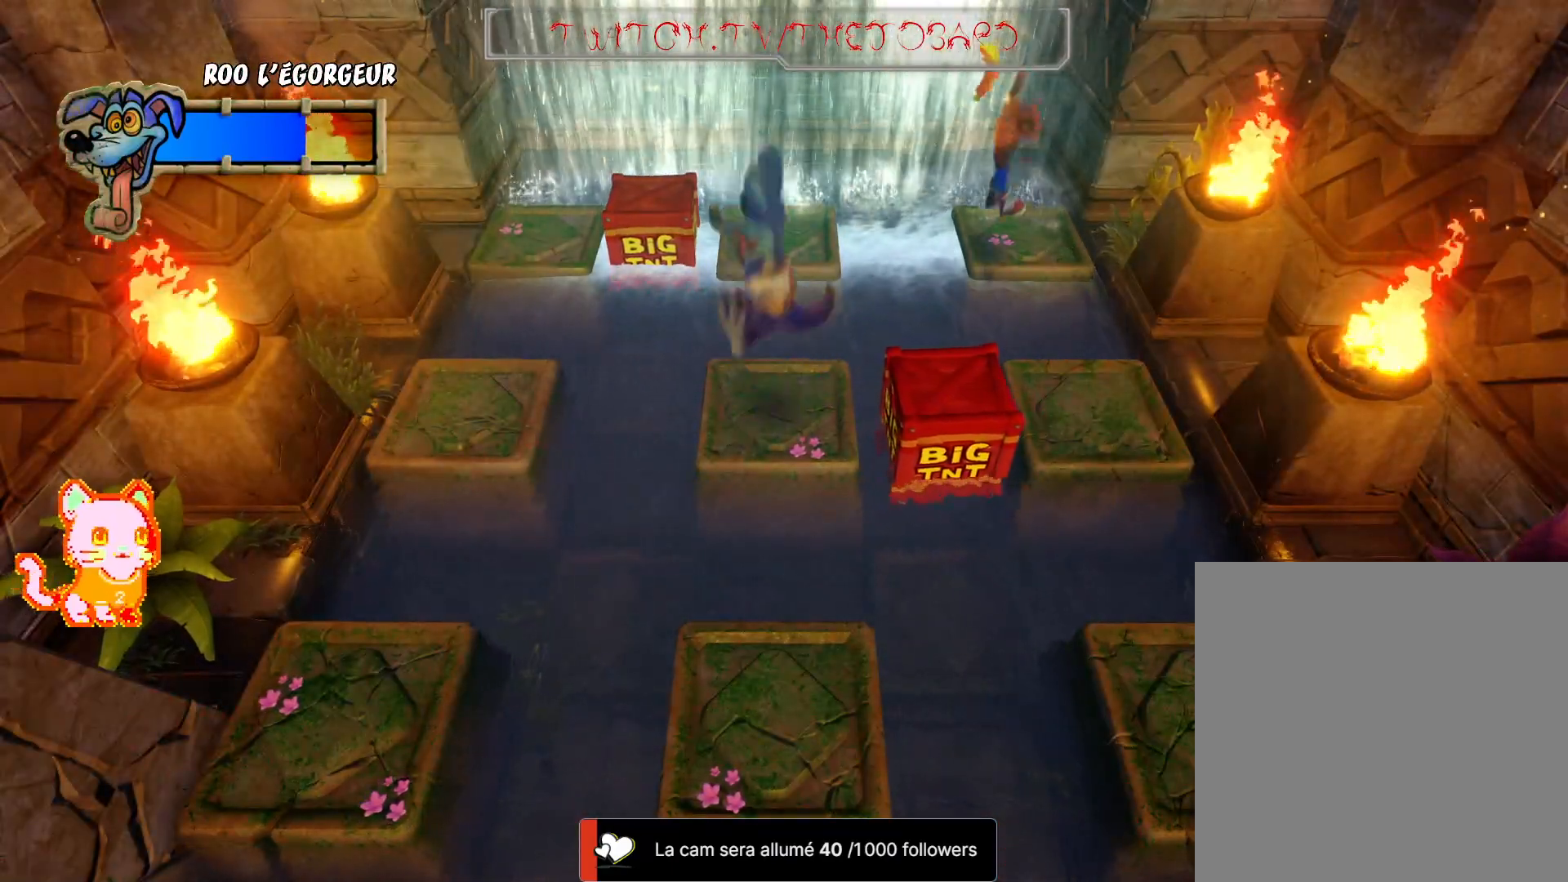
{"dt_ms": 500, "buttons": ["A"], "left_stick": "down", "right_stick": "center", "events": [[117, "left_stick", "down-right"], [217, "left_stick", "down"], [250, "A", "down"]]}
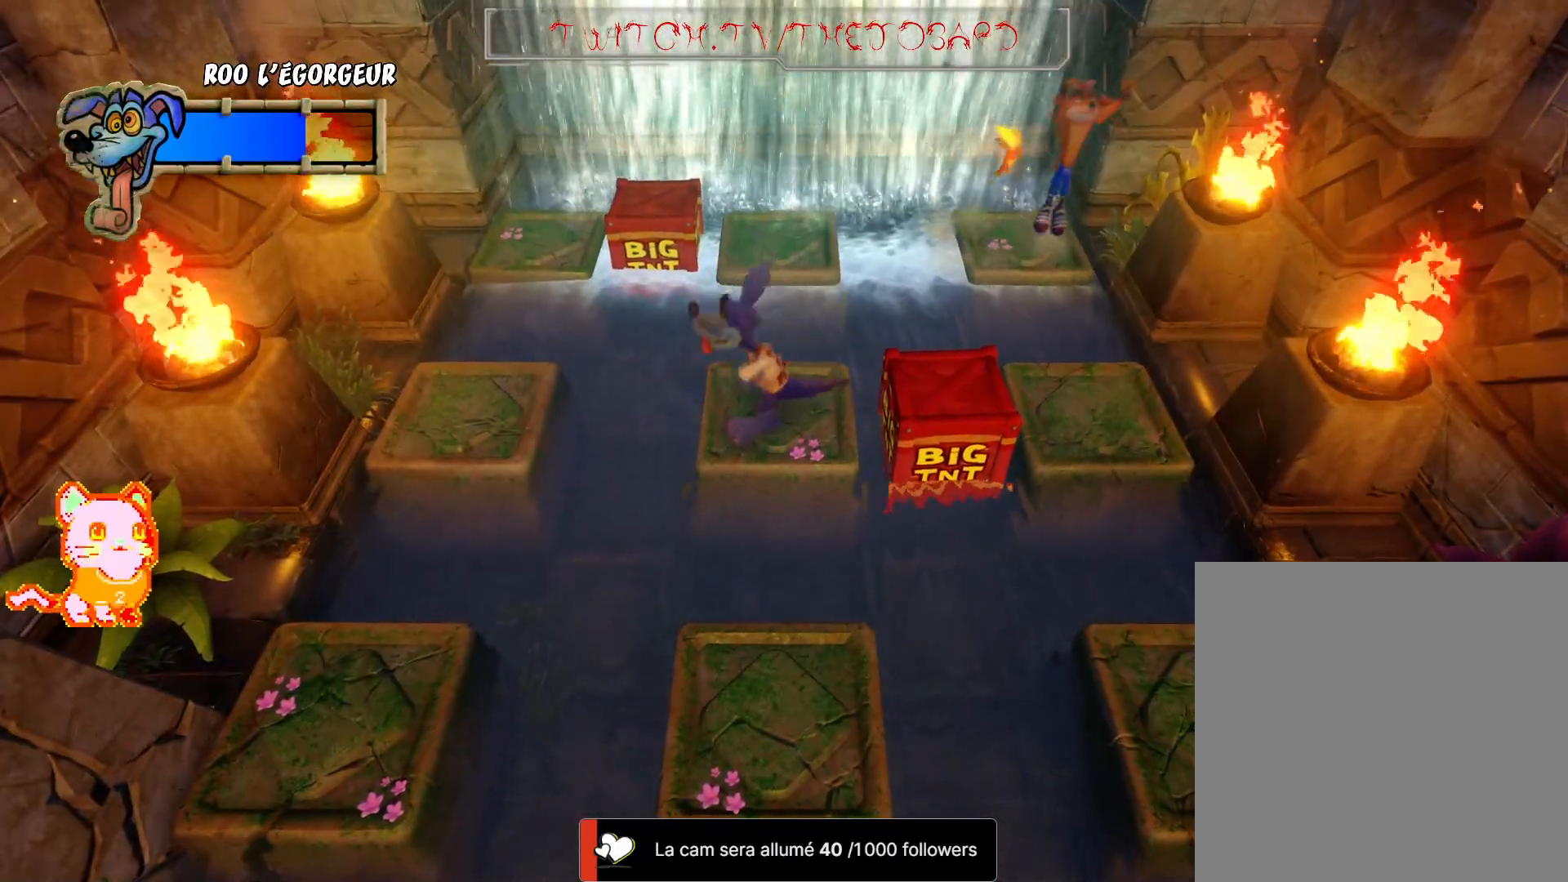
{"dt_ms": 500, "buttons": [], "left_stick": "center", "right_stick": "center", "events": [[33, "A", "up"], [467, "left_stick", "center"]]}
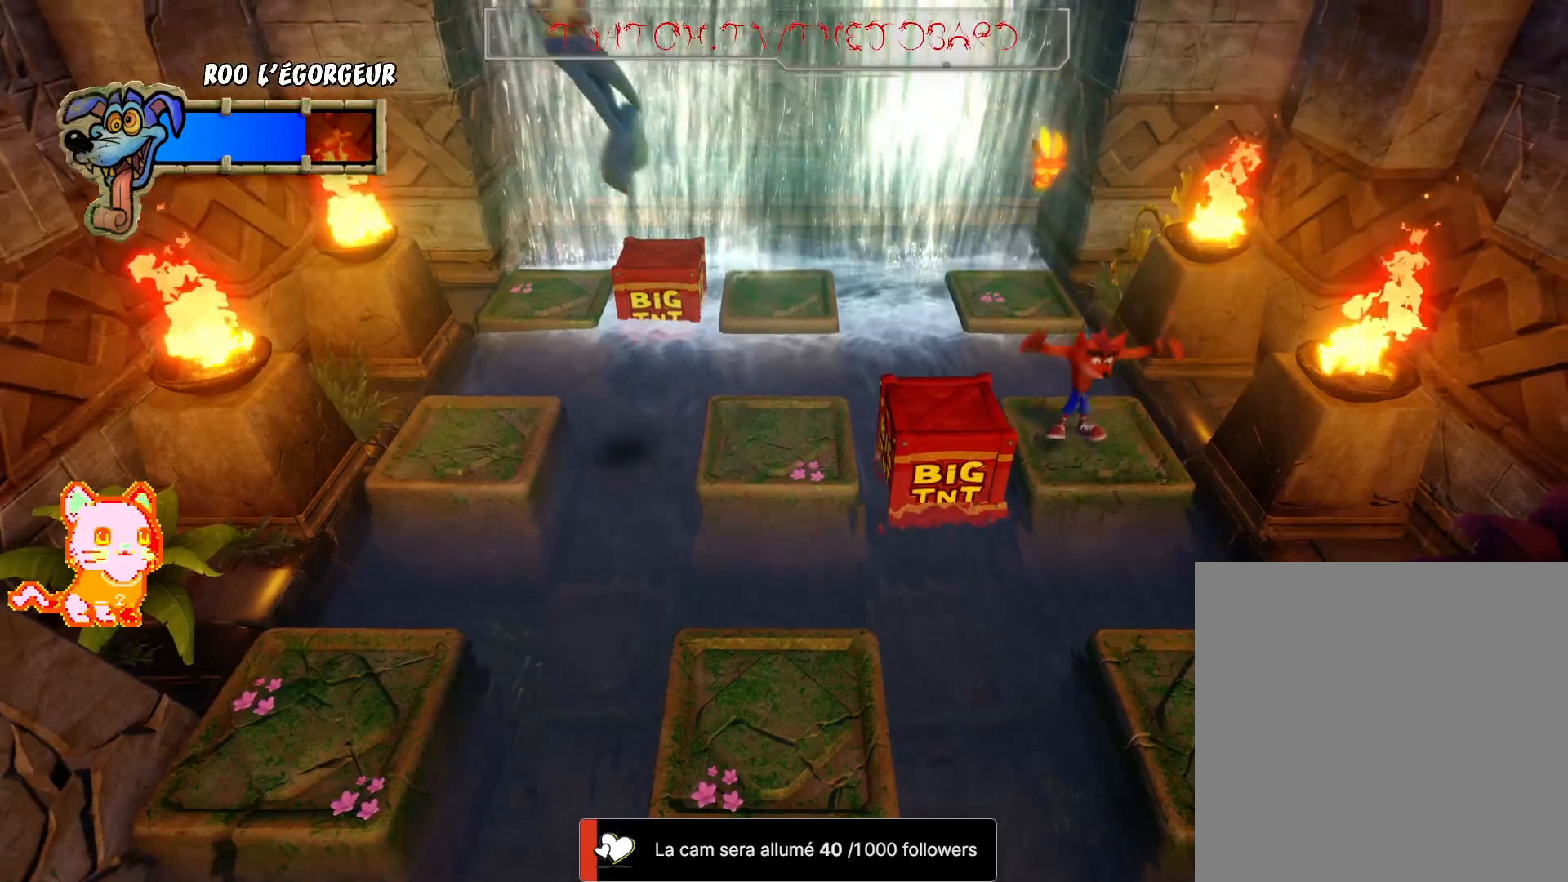
{"dt_ms": 500, "buttons": [], "left_stick": "down", "right_stick": "center", "events": [[383, "left_stick", "down"]]}
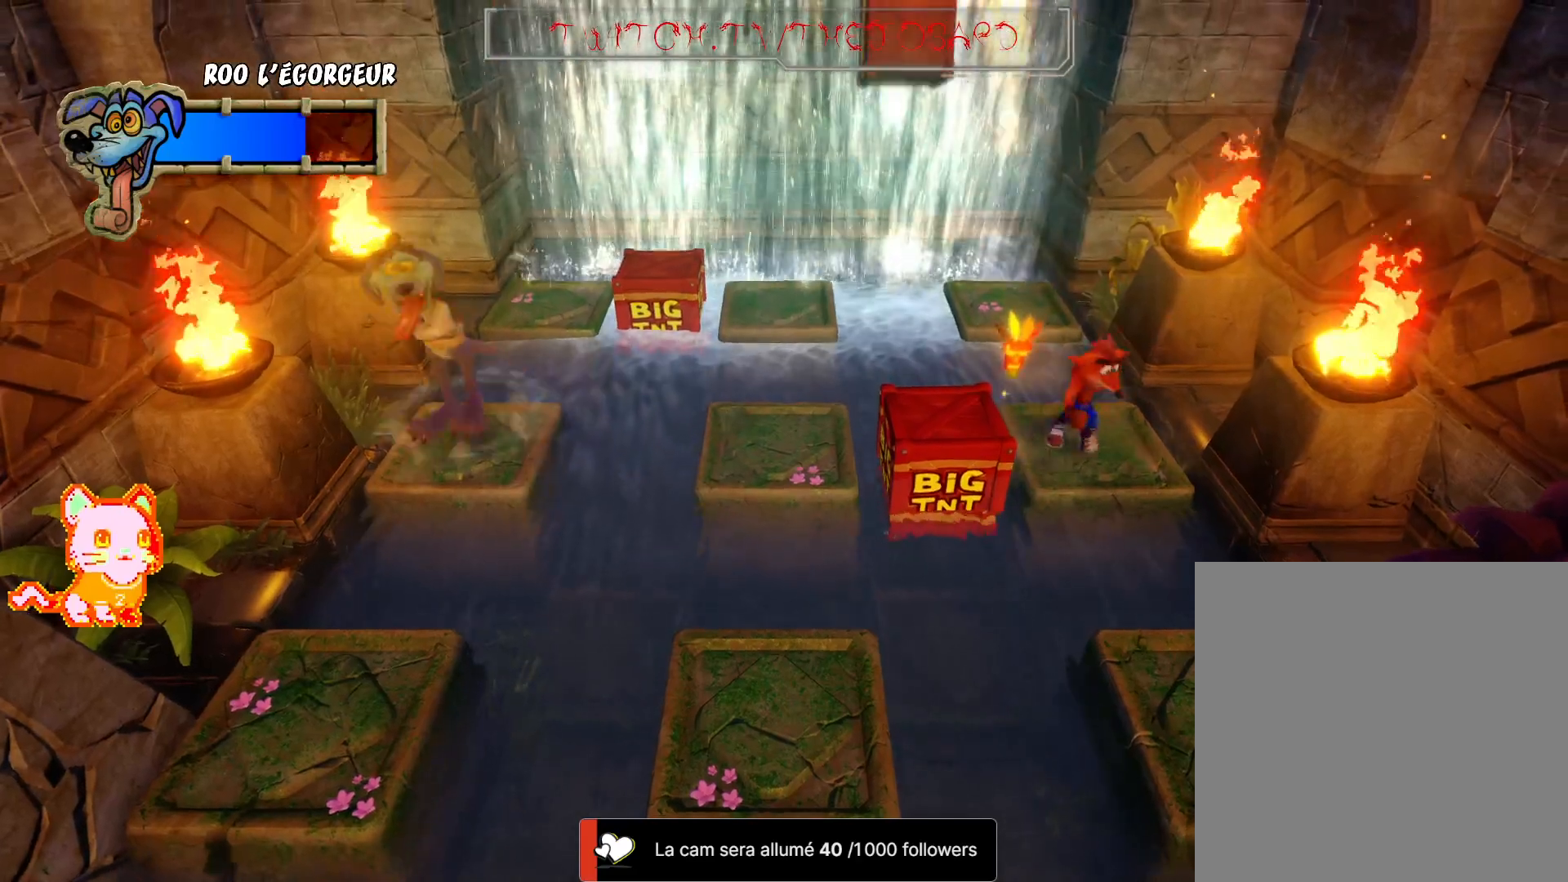
{"dt_ms": 500, "buttons": ["A"], "left_stick": "down", "right_stick": "center", "events": [[67, "A", "down"]]}
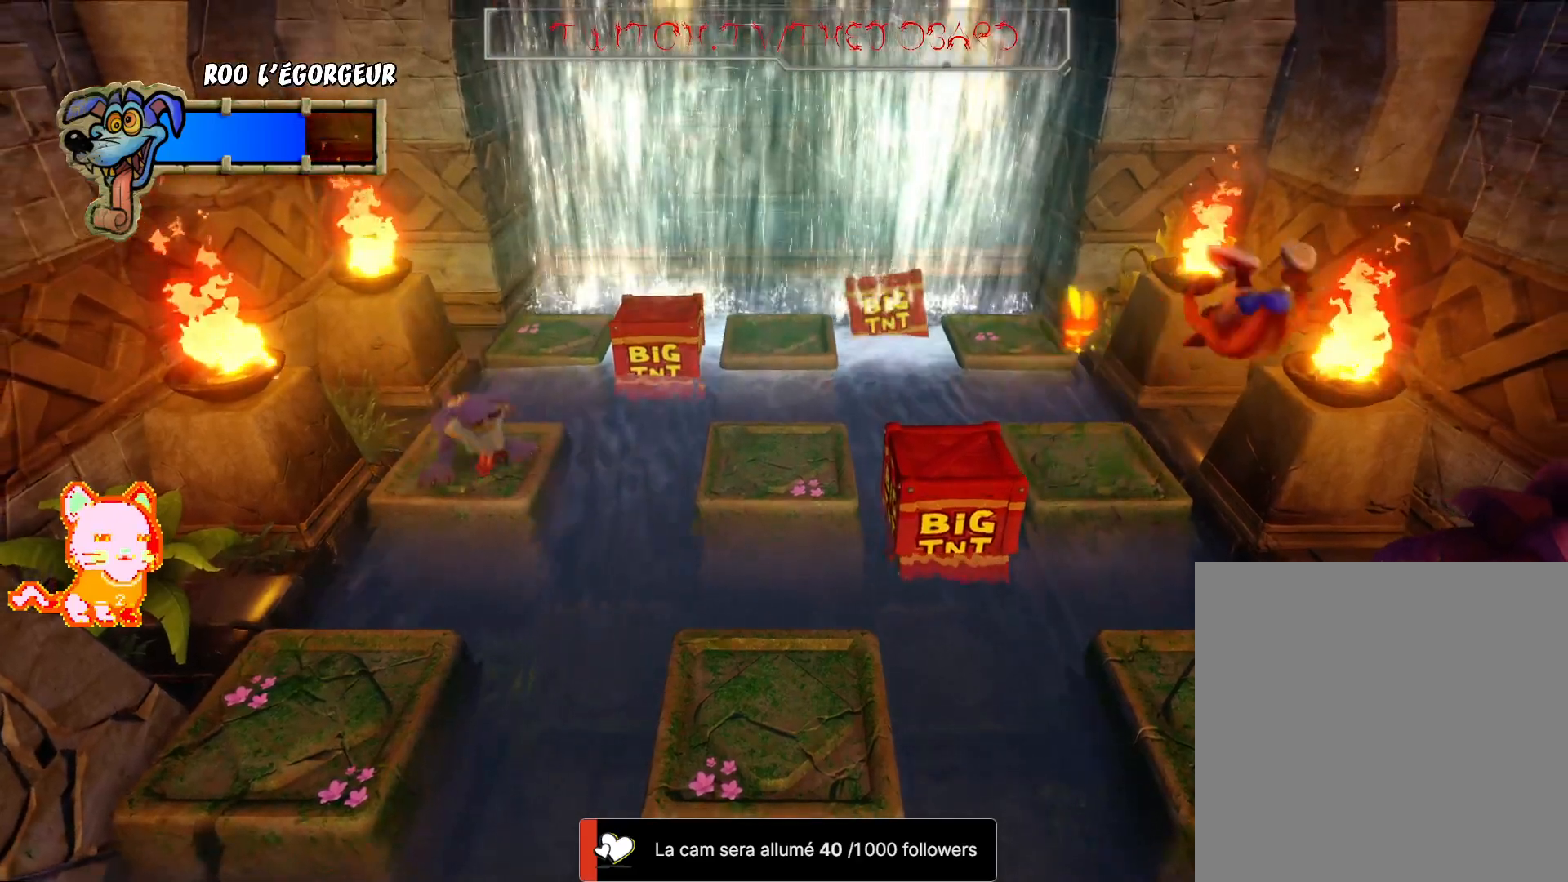
{"dt_ms": 500, "buttons": [], "left_stick": "center", "right_stick": "center", "events": [[117, "A", "up"], [283, "left_stick", "center"]]}
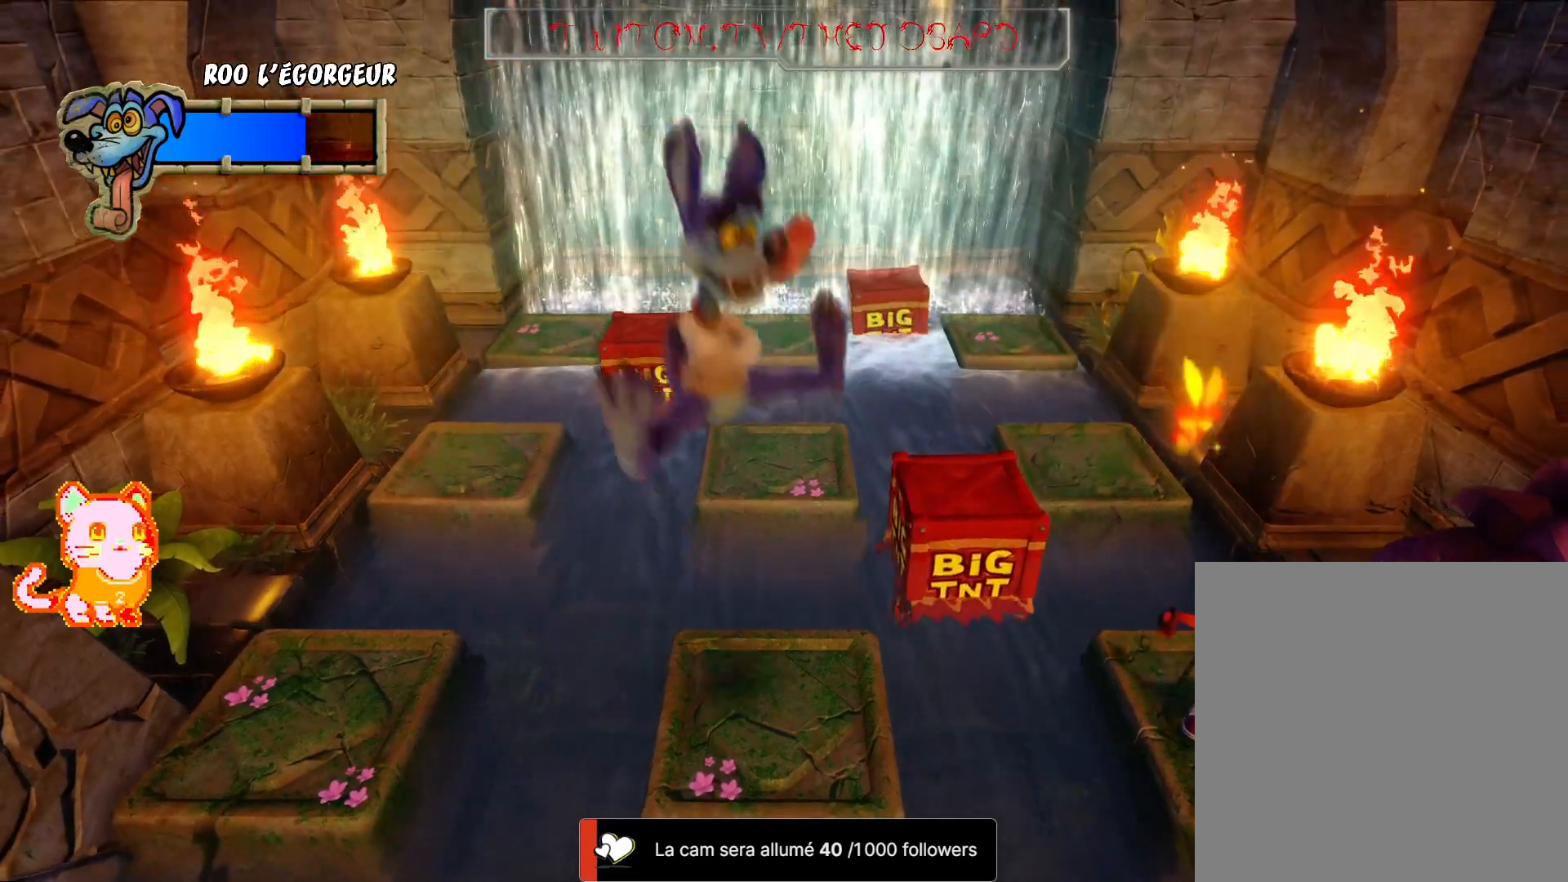
{"dt_ms": 500, "buttons": ["L2"], "left_stick": "center", "right_stick": "center"}
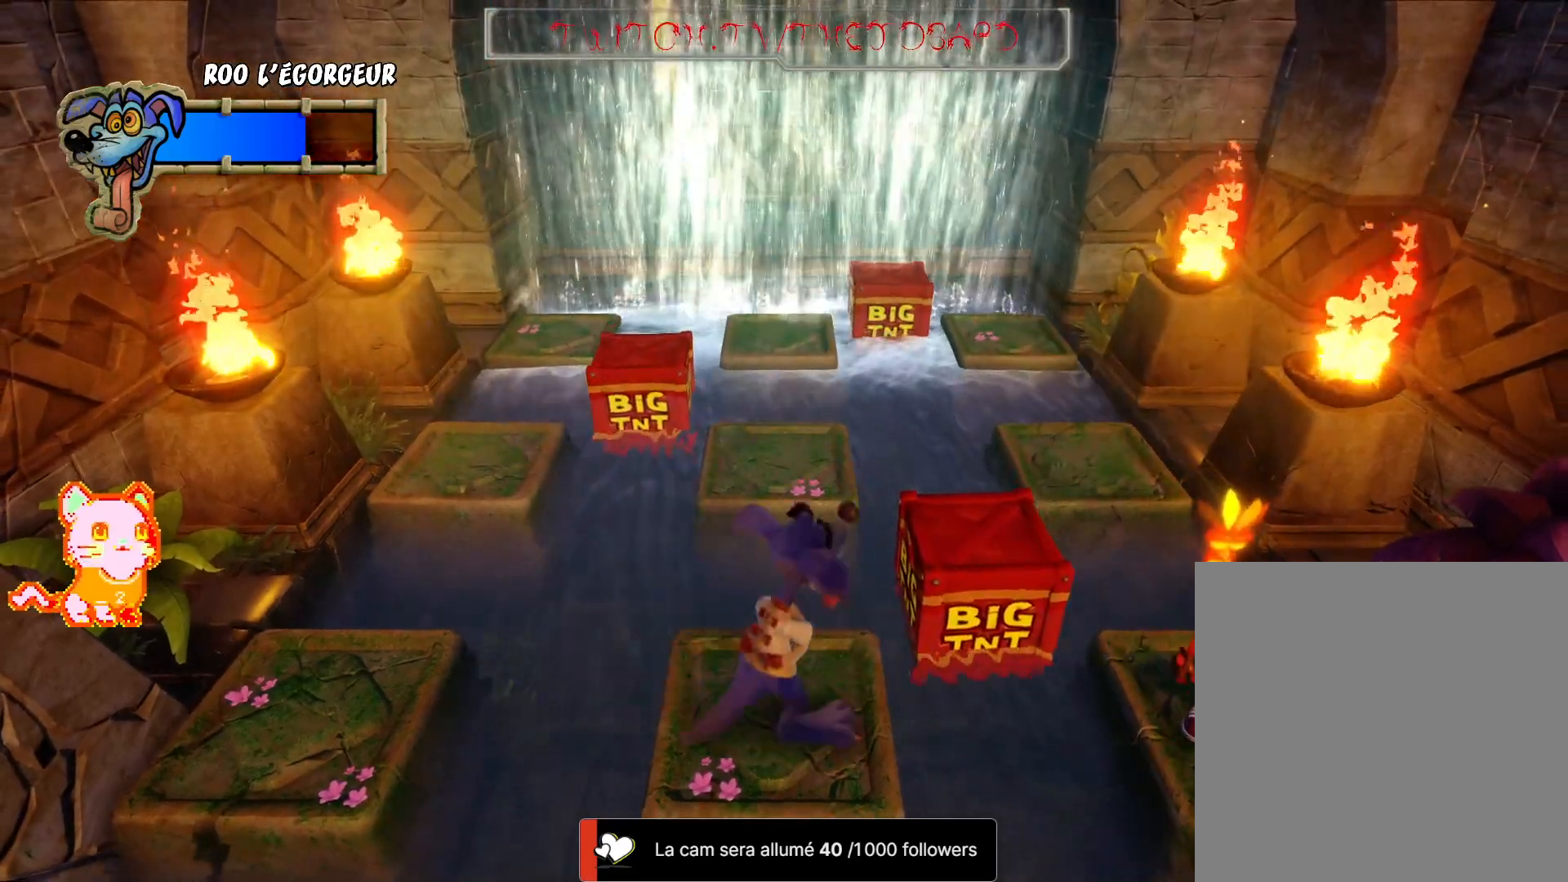
{"dt_ms": 500, "buttons": ["L2"], "left_stick": "center", "right_stick": "center", "events": []}
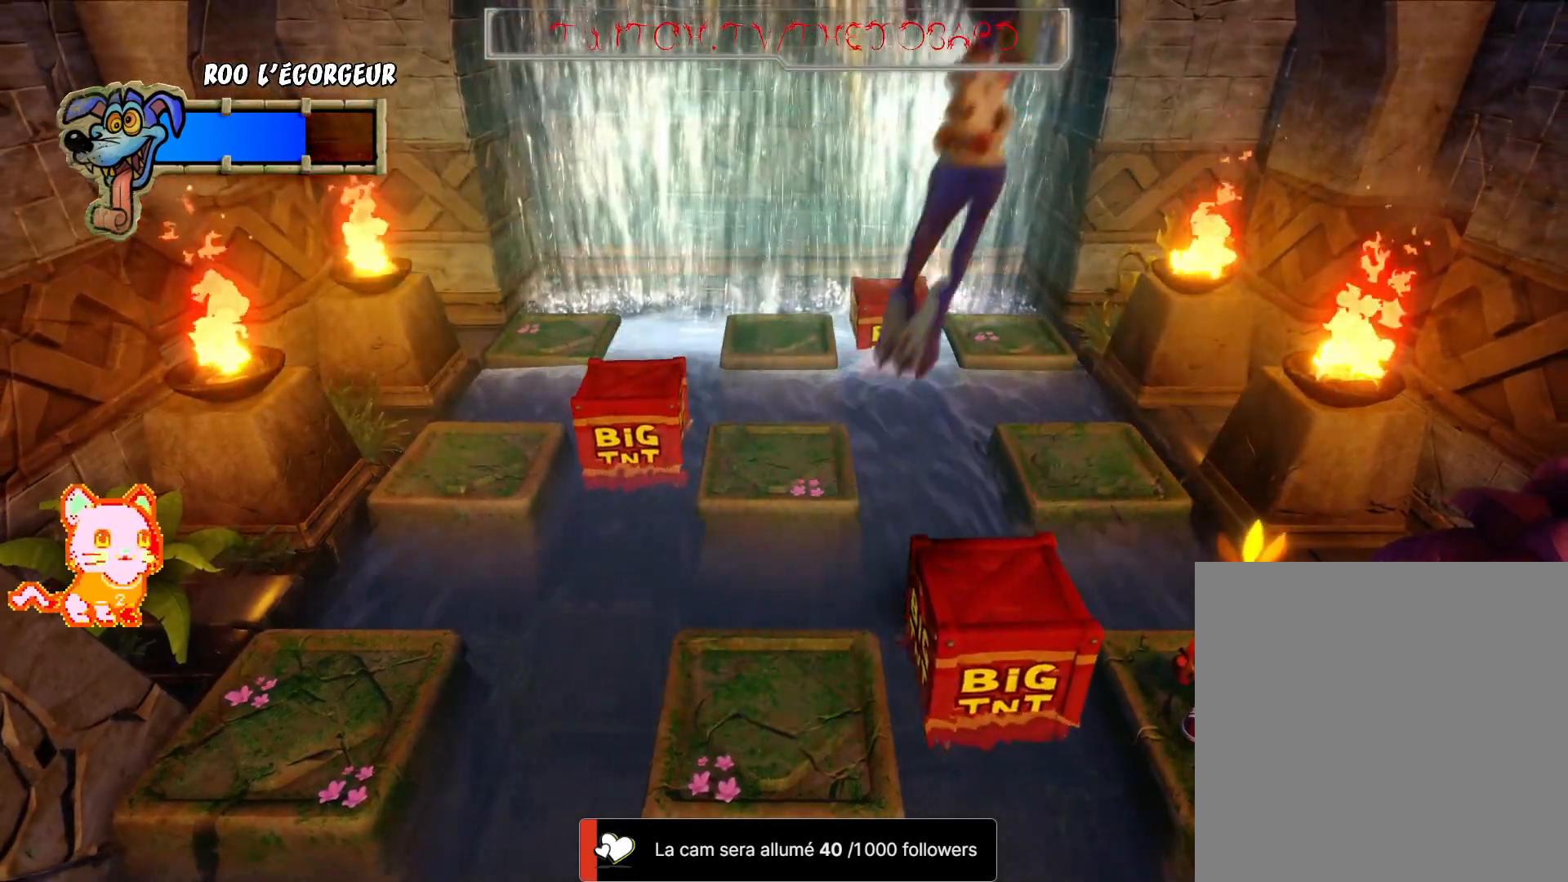
{"dt_ms": 500, "buttons": [], "left_stick": "center", "right_stick": "center"}
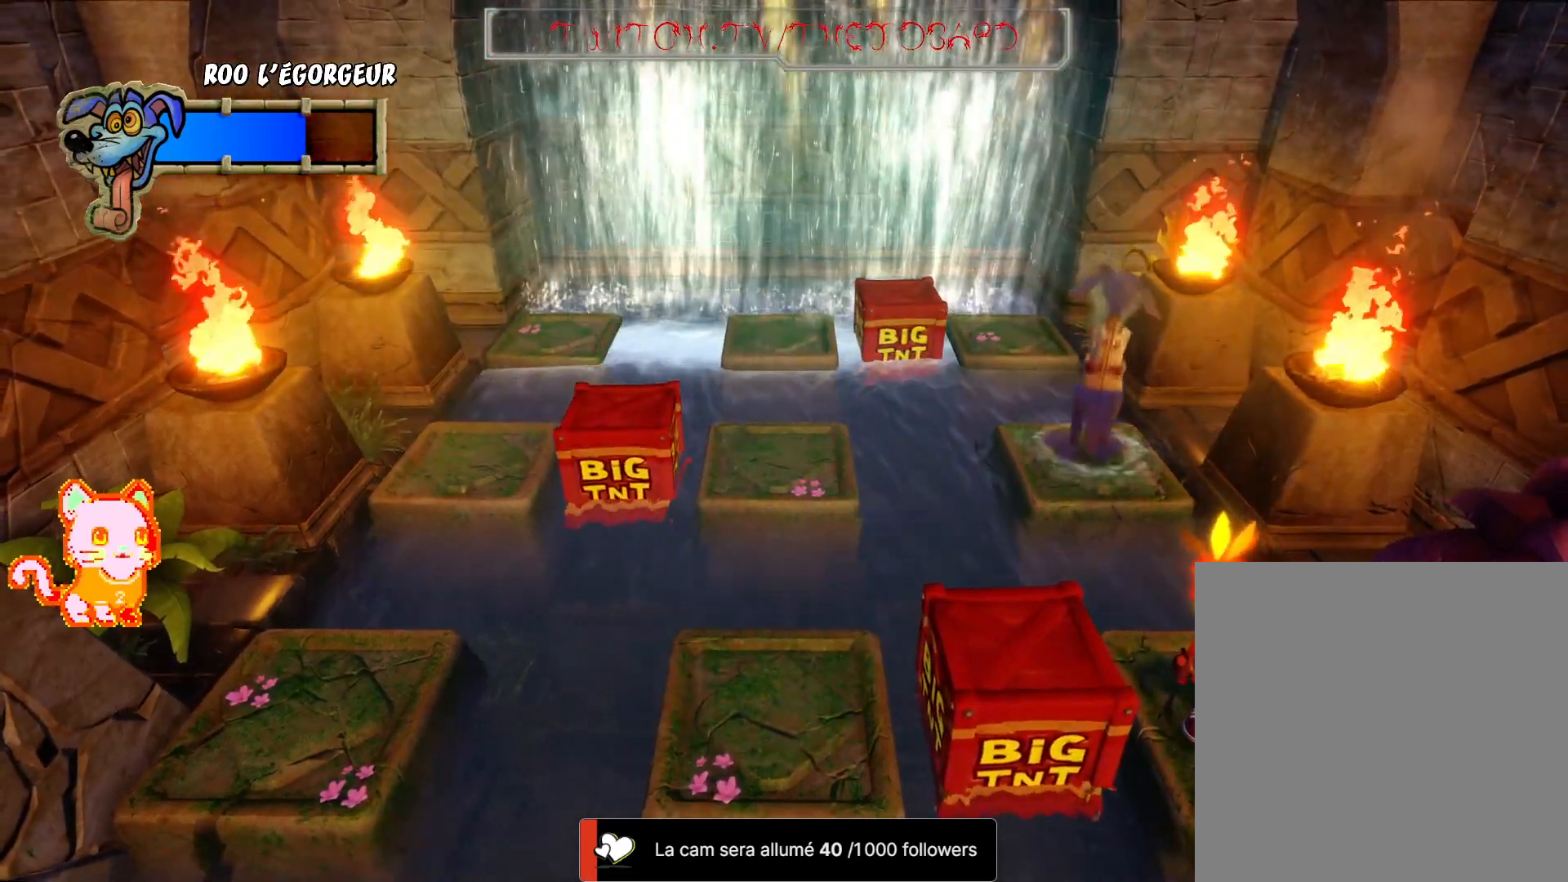
{"dt_ms": 500, "buttons": [], "left_stick": "center", "right_stick": "center", "events": [[83, "A", "down"], [100, "left_stick", "left"], [200, "A", "up"], [383, "left_stick", "center"]]}
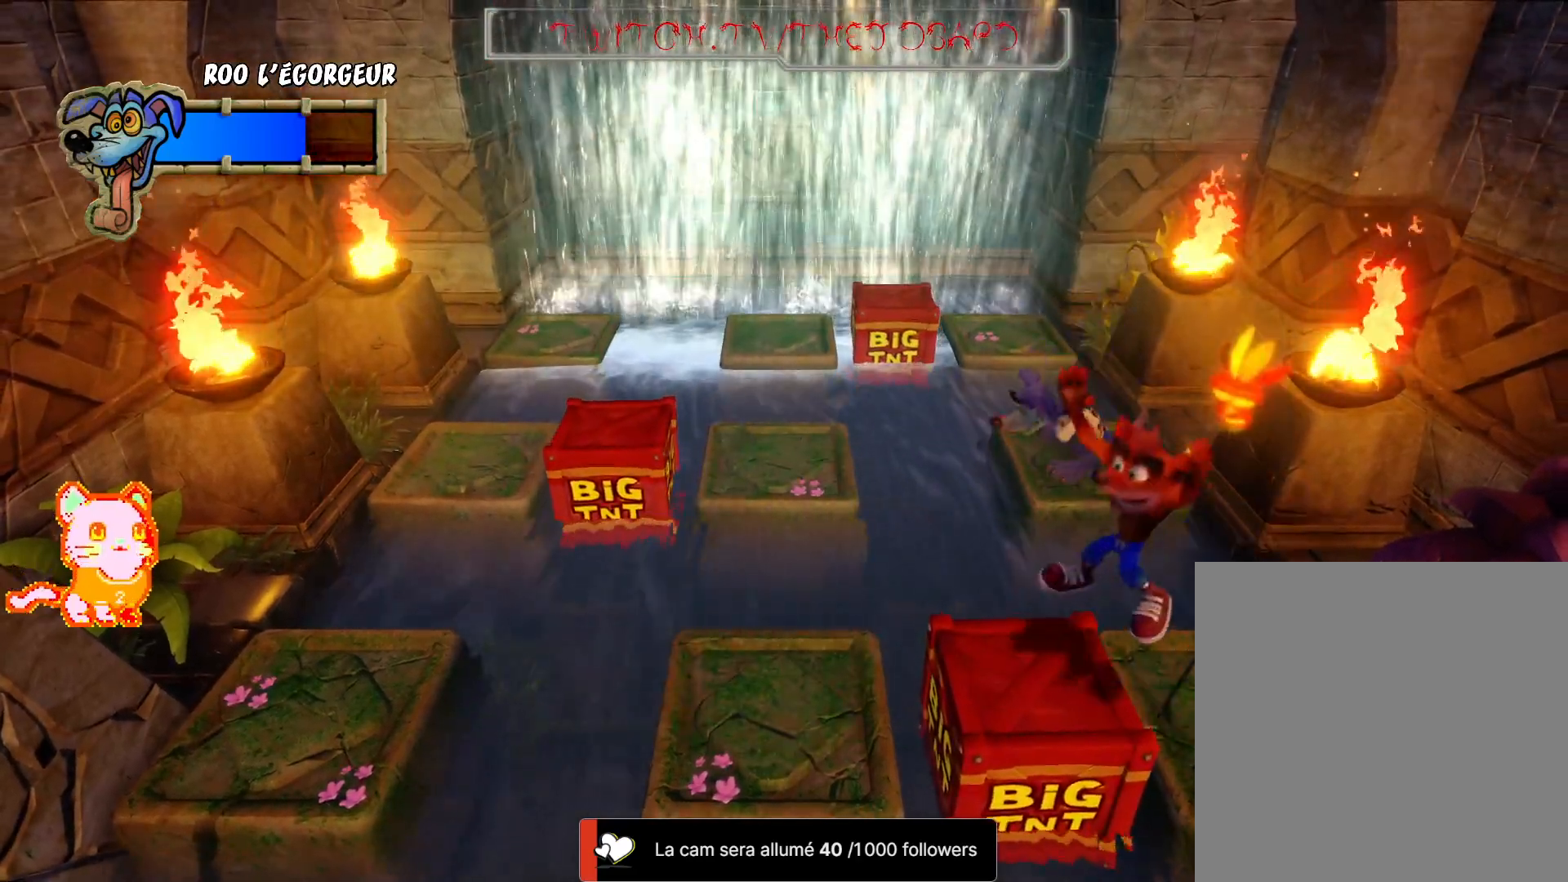
{"dt_ms": 500, "buttons": [], "left_stick": "right", "right_stick": "center", "events": [[117, "left_stick", "right"]]}
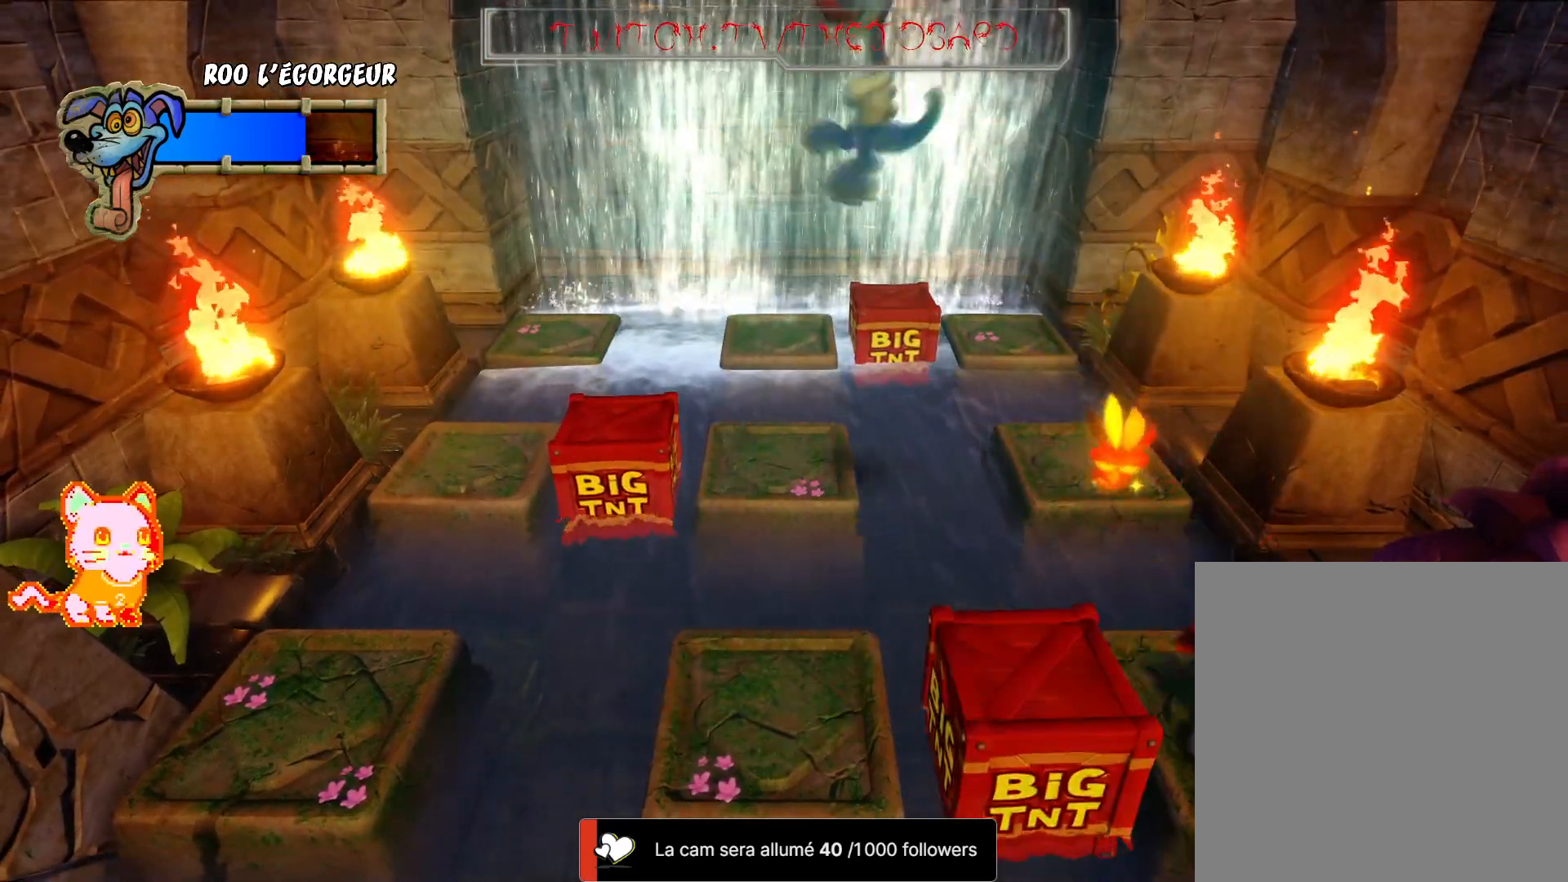
{"dt_ms": 500, "buttons": [], "left_stick": "up-right", "right_stick": "center"}
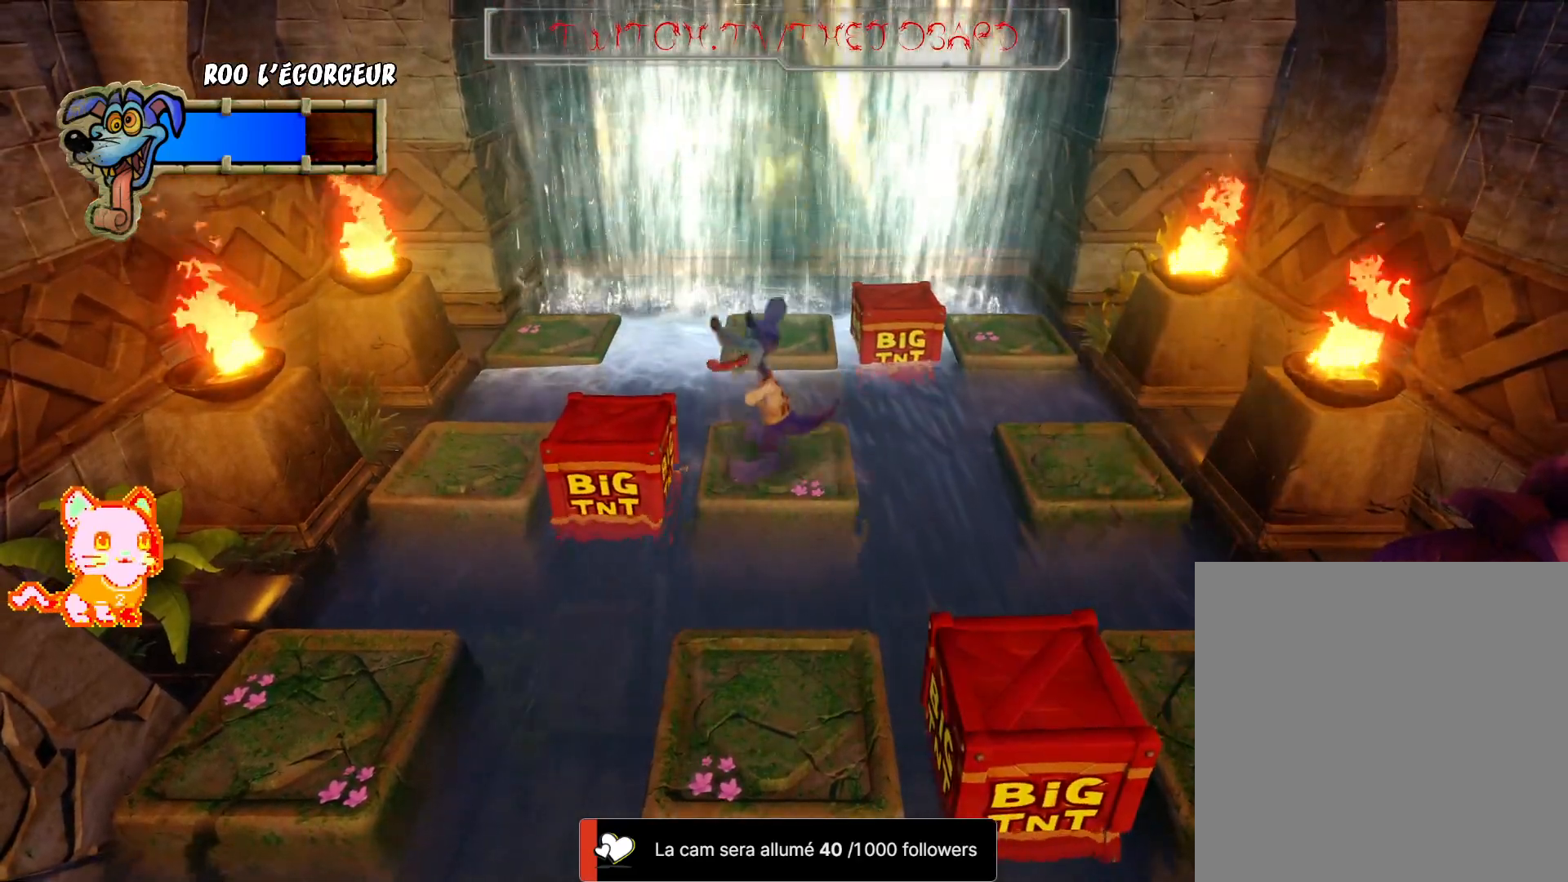
{"dt_ms": 500, "buttons": ["L2"], "left_stick": "up", "right_stick": "center"}
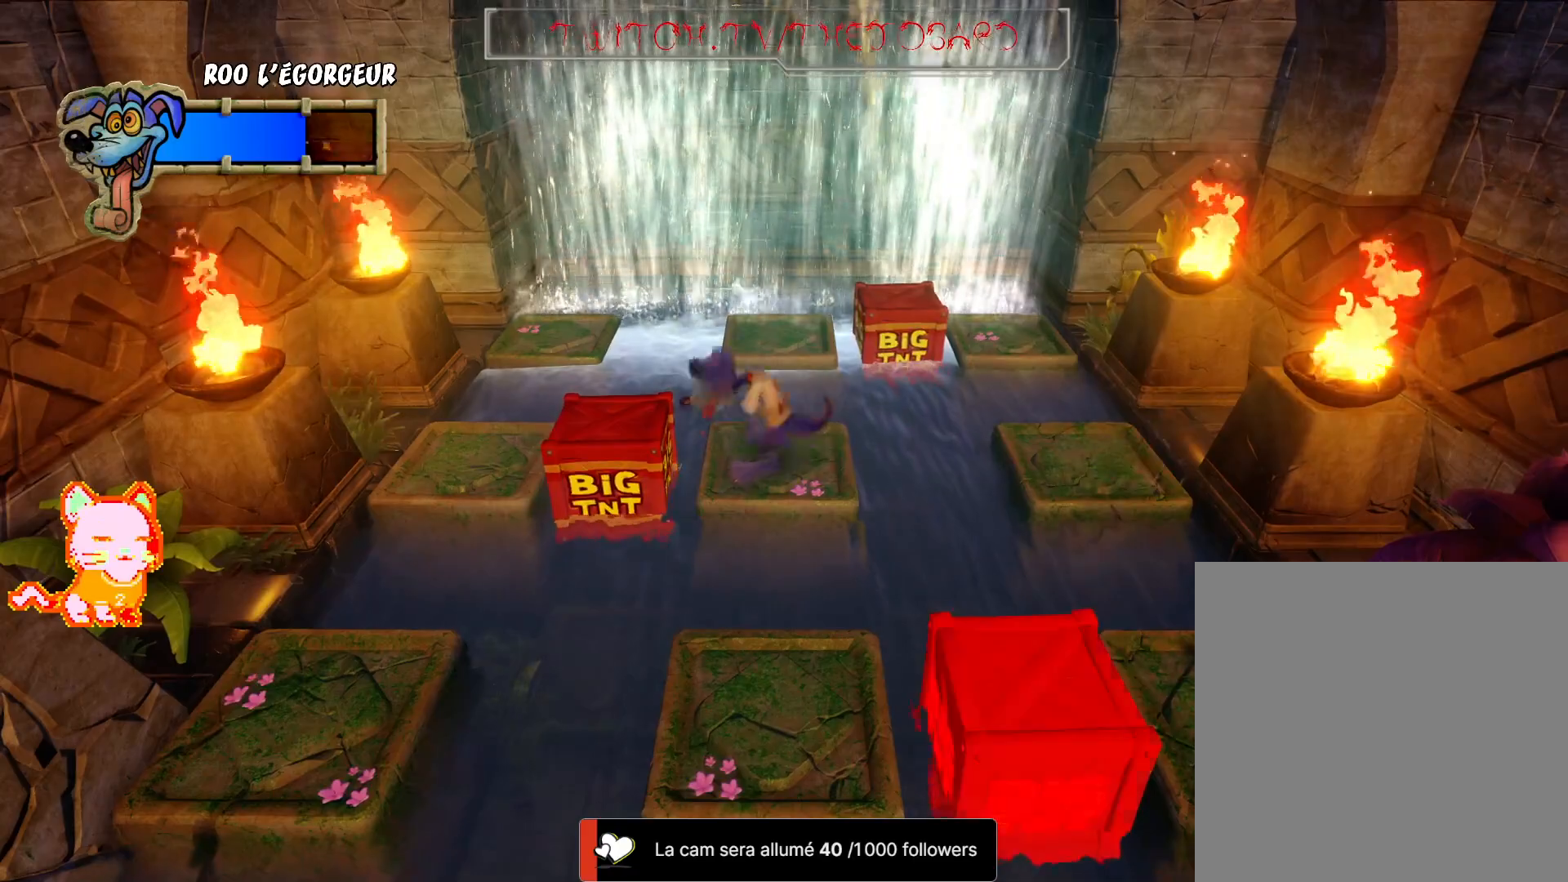
{"dt_ms": 500, "buttons": [], "left_stick": "center", "right_stick": "center"}
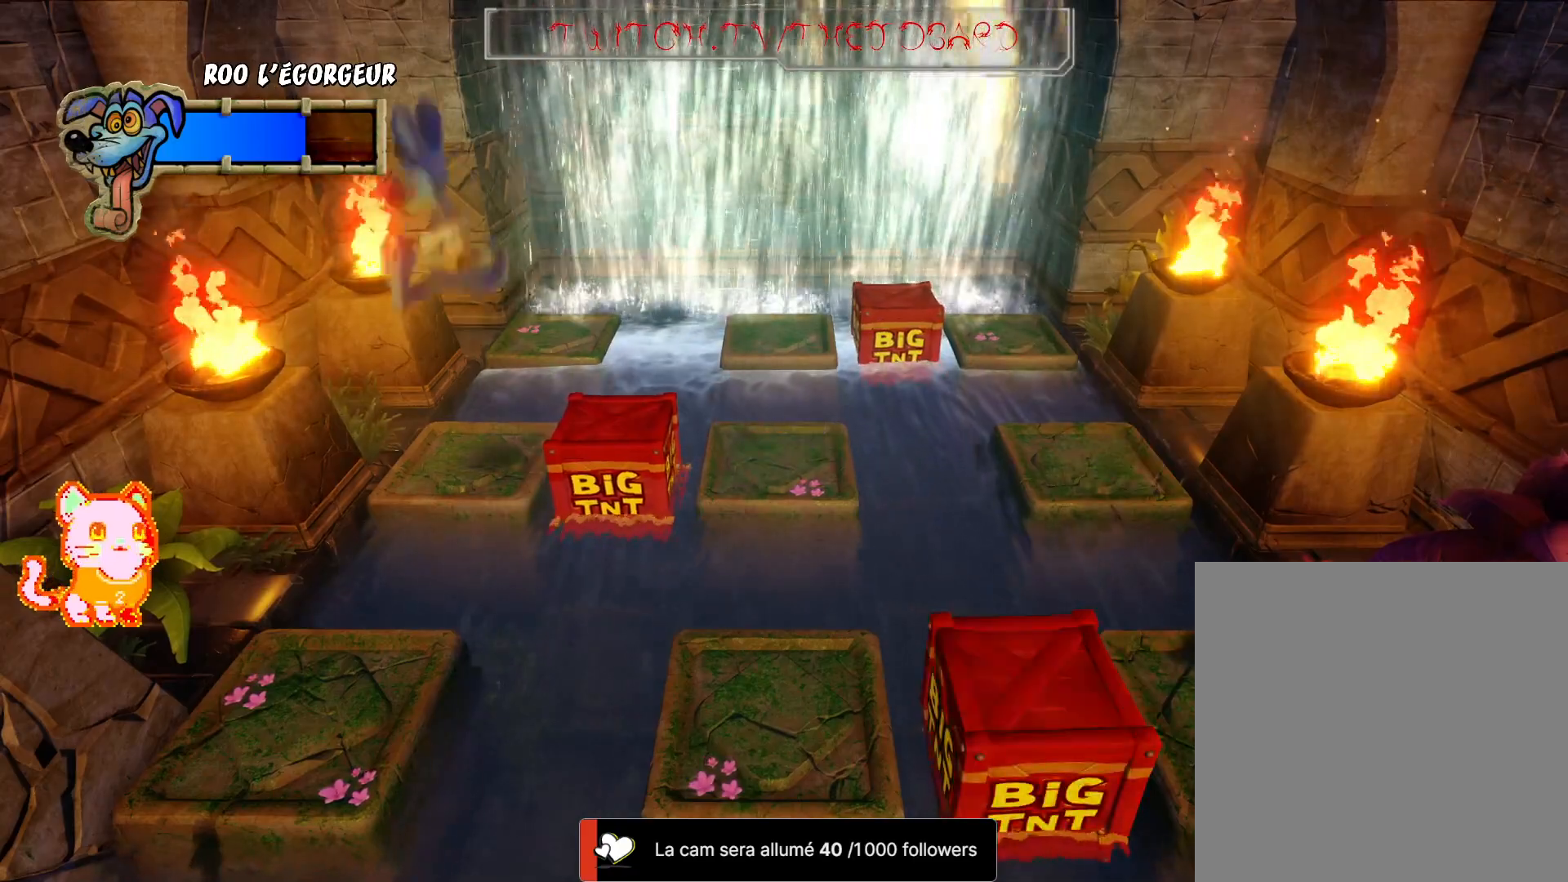
{"dt_ms": 500, "buttons": [], "left_stick": "center", "right_stick": "center", "events": [[217, "left_stick", "up"], [317, "left_stick", "center"]]}
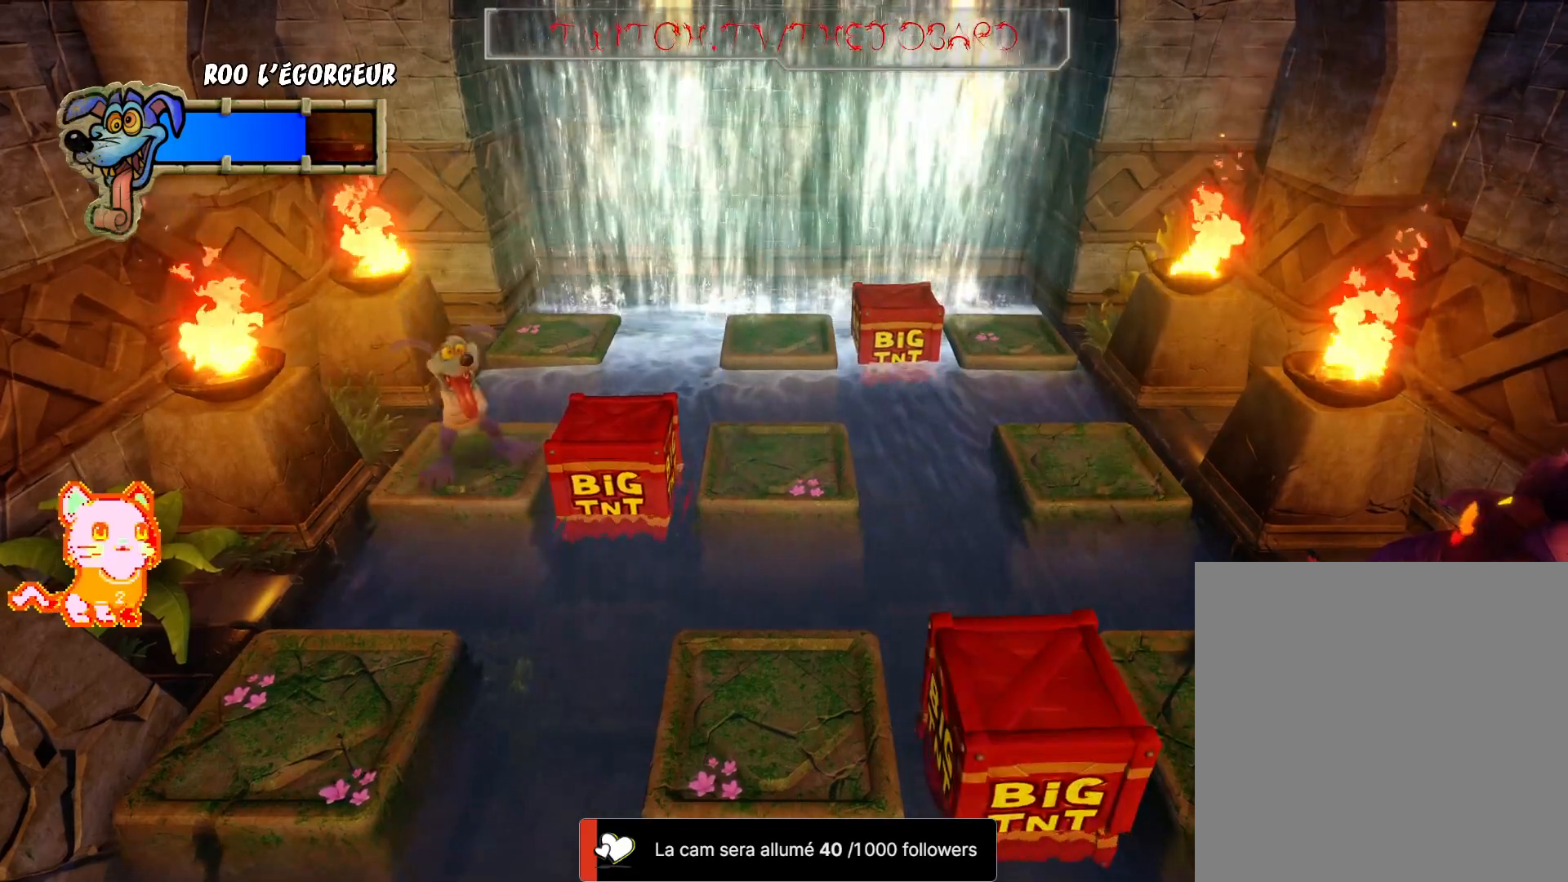
{"dt_ms": 500, "buttons": ["A"], "left_stick": "up", "right_stick": "center", "events": [[83, "left_stick", "up"], [450, "A", "down"]]}
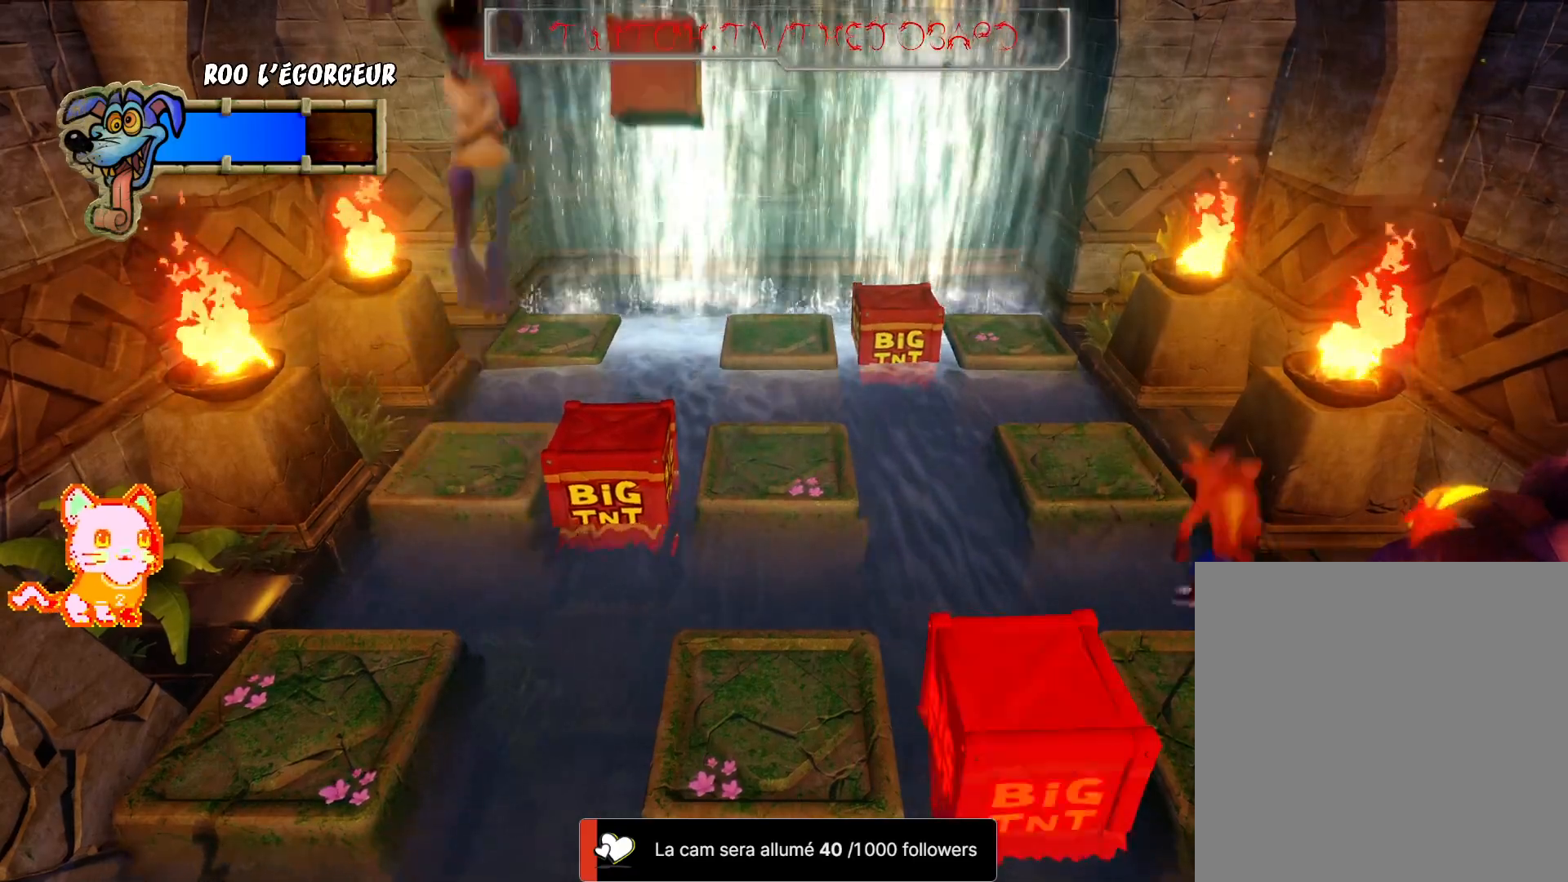
{"dt_ms": 500, "buttons": ["A"], "left_stick": "up", "right_stick": "center", "events": []}
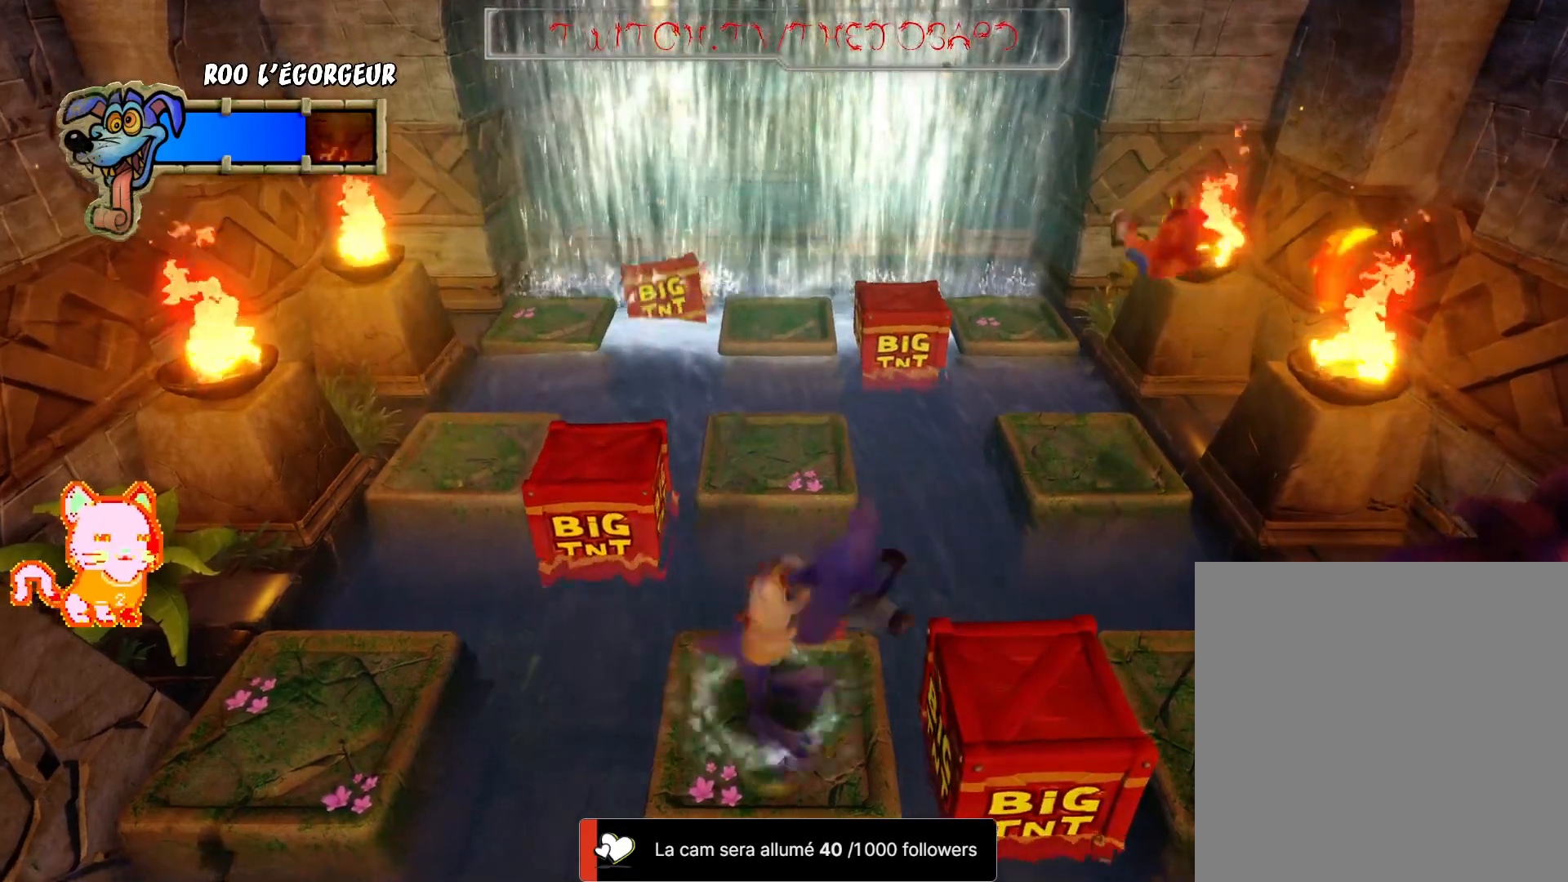
{"dt_ms": 500, "buttons": [], "left_stick": "center", "right_stick": "center", "events": [[17, "A", "up"], [117, "left_stick", "center"]]}
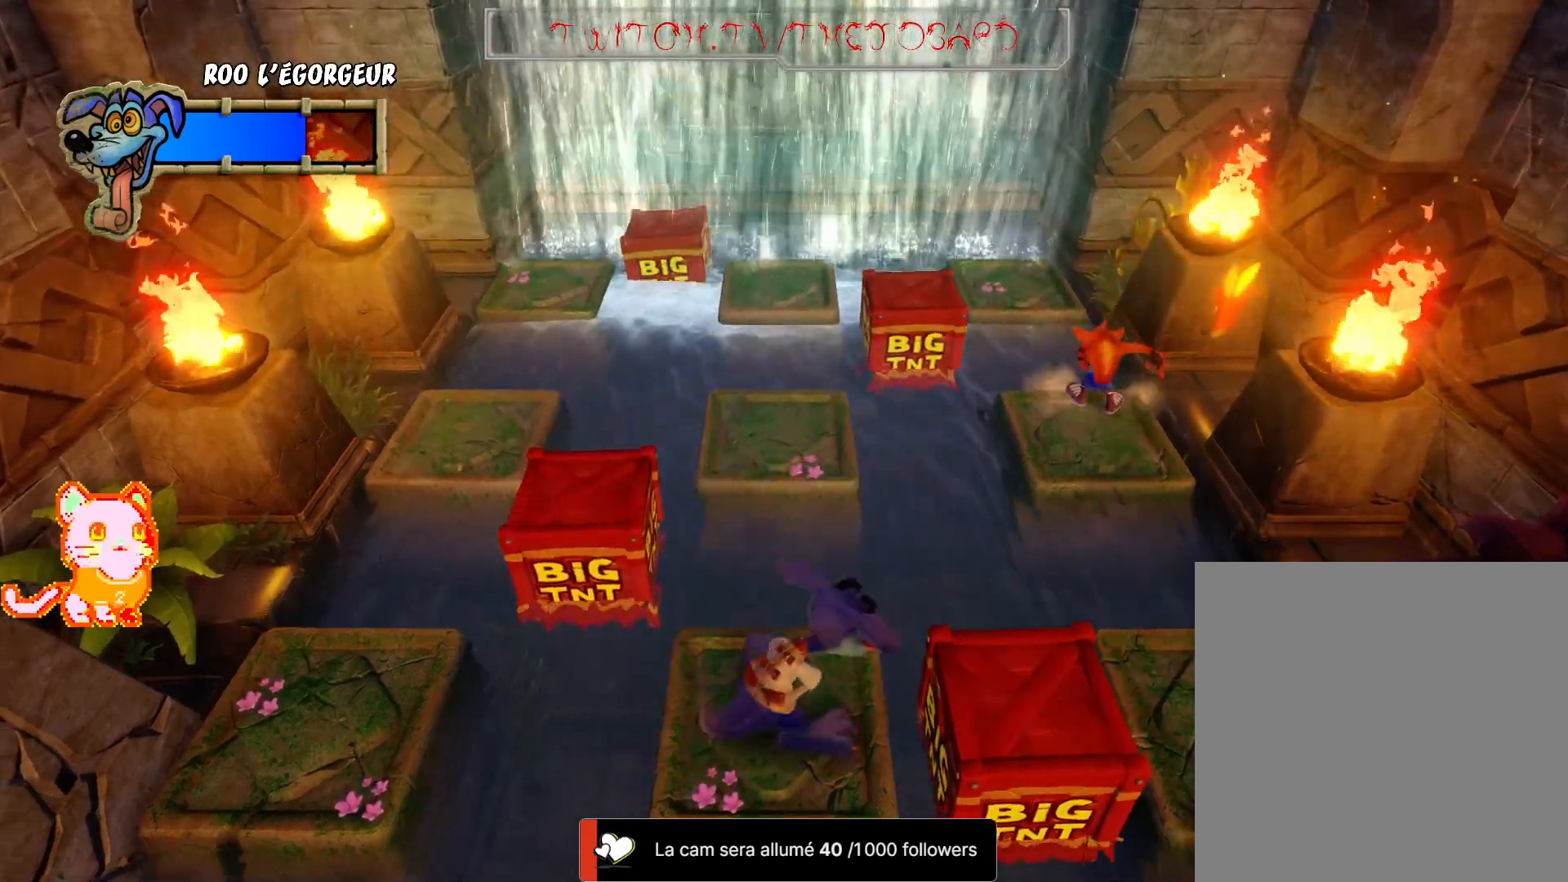
{"dt_ms": 1000, "buttons": ["A"], "left_stick": "down", "right_stick": "center"}
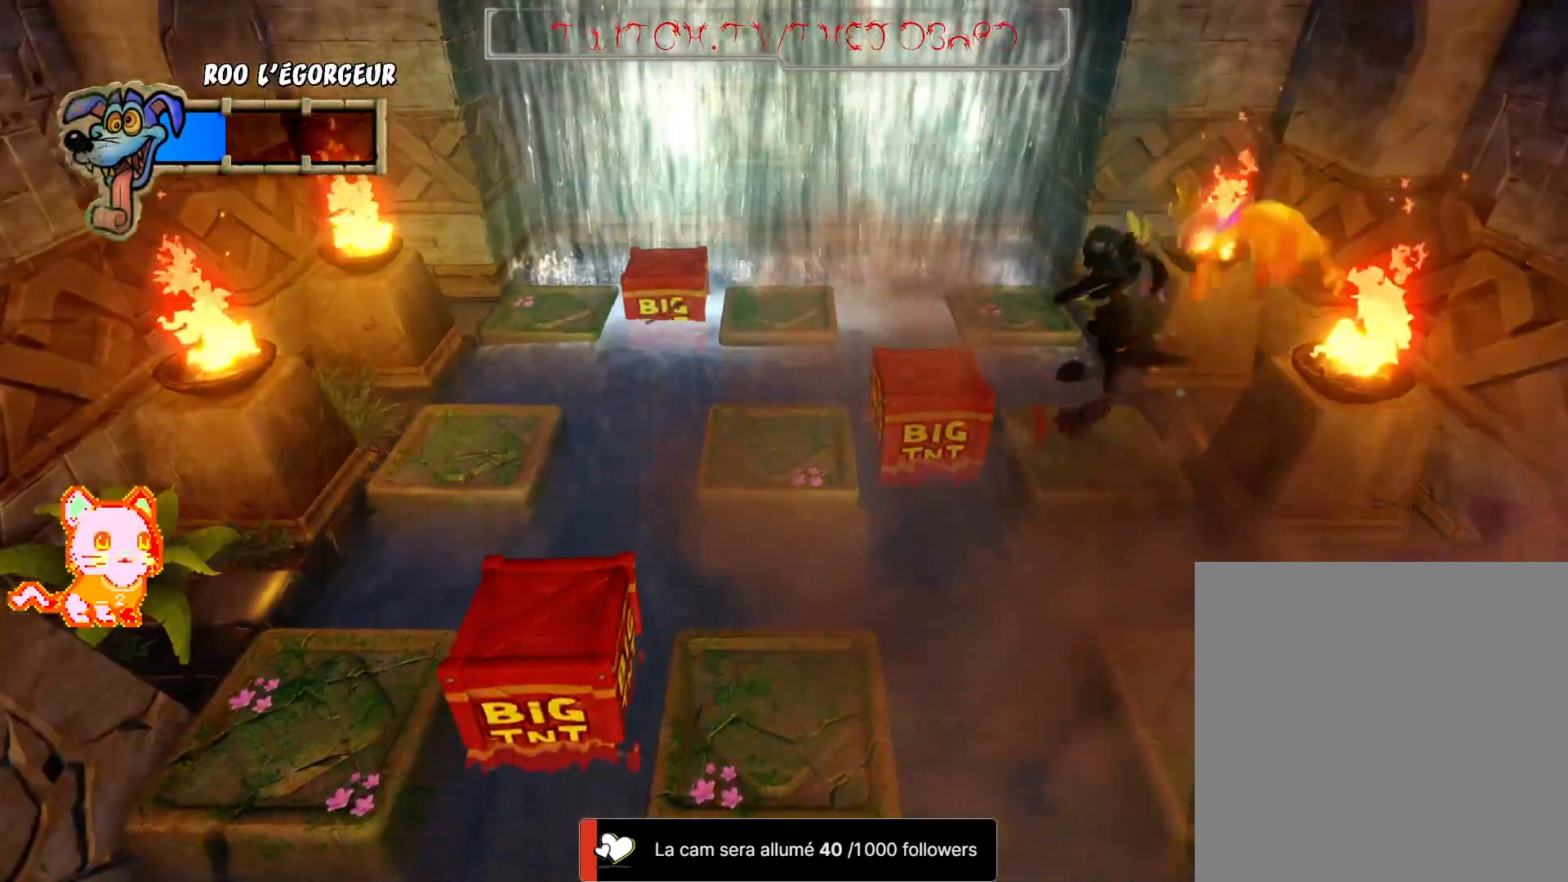
{"dt_ms": 1000, "buttons": [], "left_stick": "down", "right_stick": "center"}
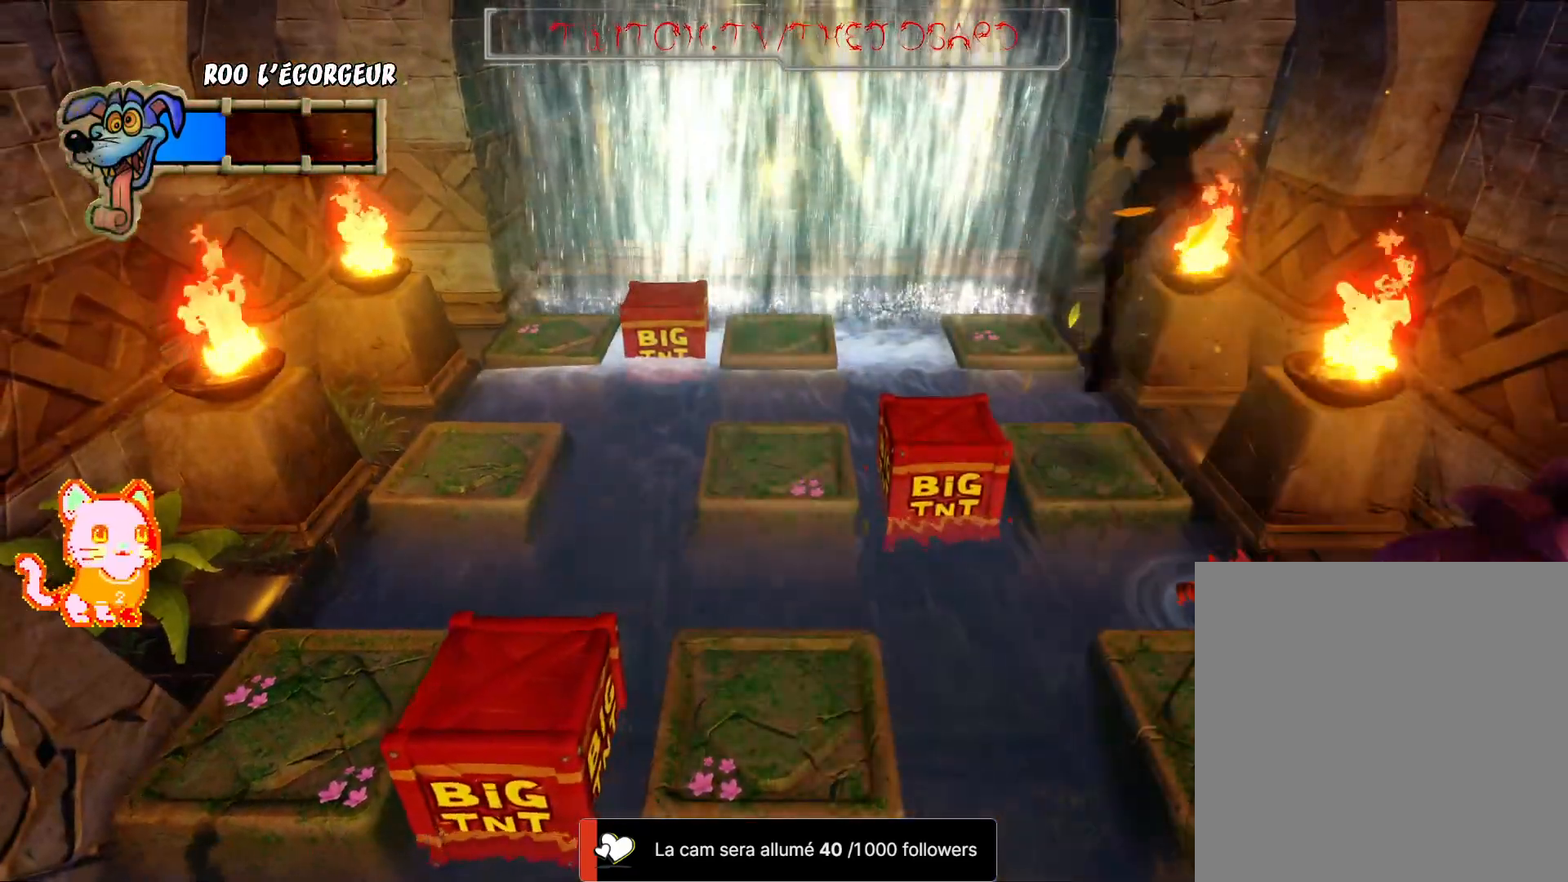
{"dt_ms": 500, "buttons": [], "left_stick": "center", "right_stick": "center", "events": [[100, "A", "down"], [383, "A", "up"], [500, "left_stick", "center"]]}